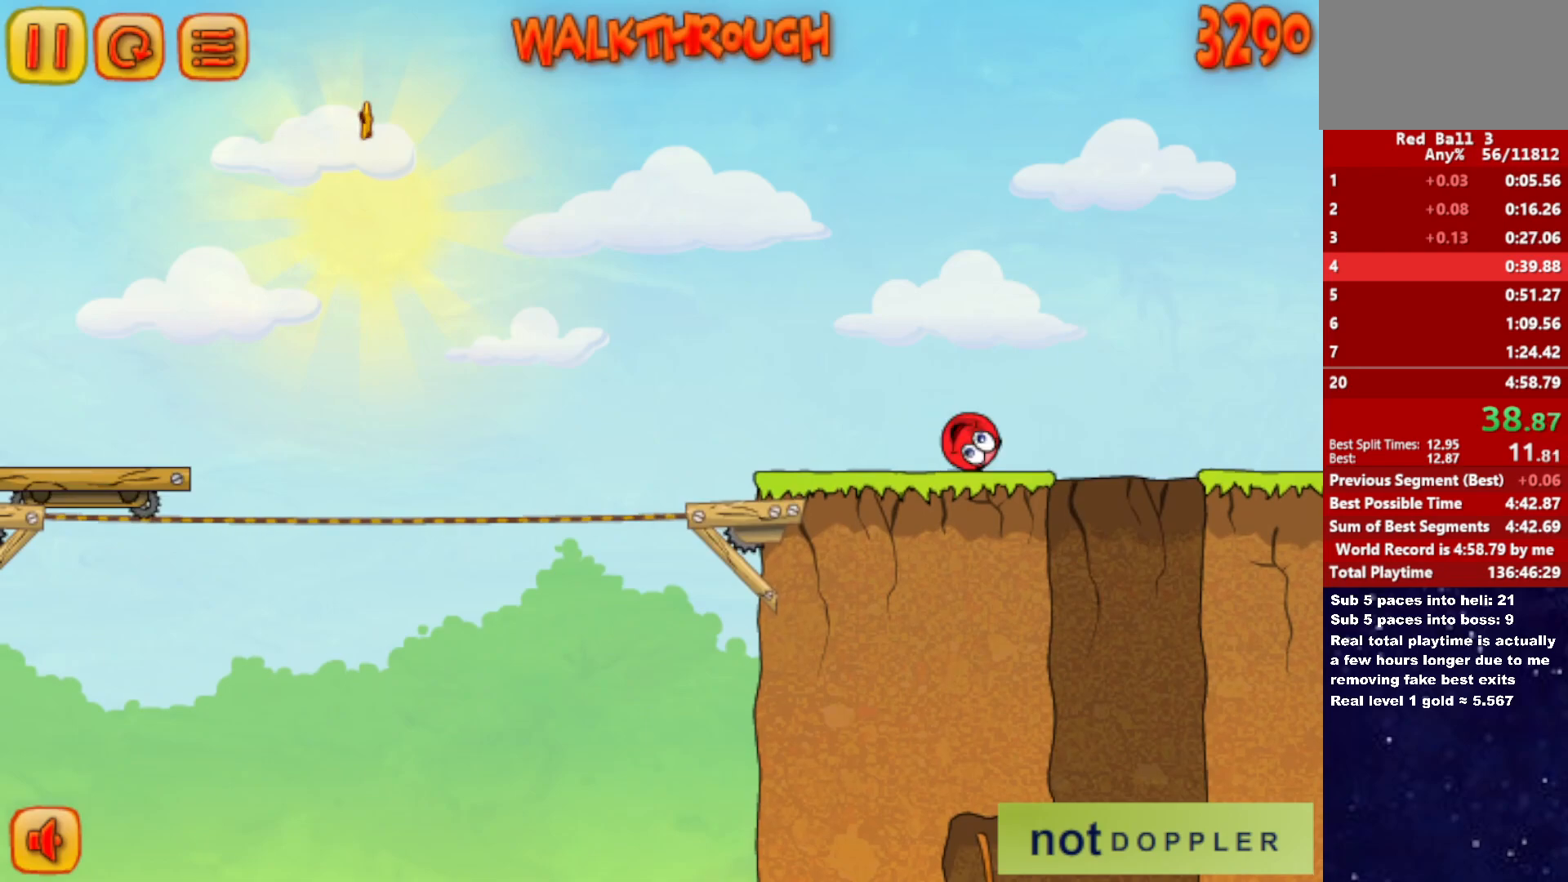
Gameplay with keyboard; each line is a JSON object with the keys held at the frame after it. "events" lists presses ("down") and releases ("up") of "down", "left", "p", "r", "right" and "up" between this image and that frame as [ms after this image, input, new state], when the widget could be followed in between. No other keys are recorded. Mouse input is not recorded.
{"keys": ["left"], "events": [[100, "left", "down"], [100, "right", "up"]]}
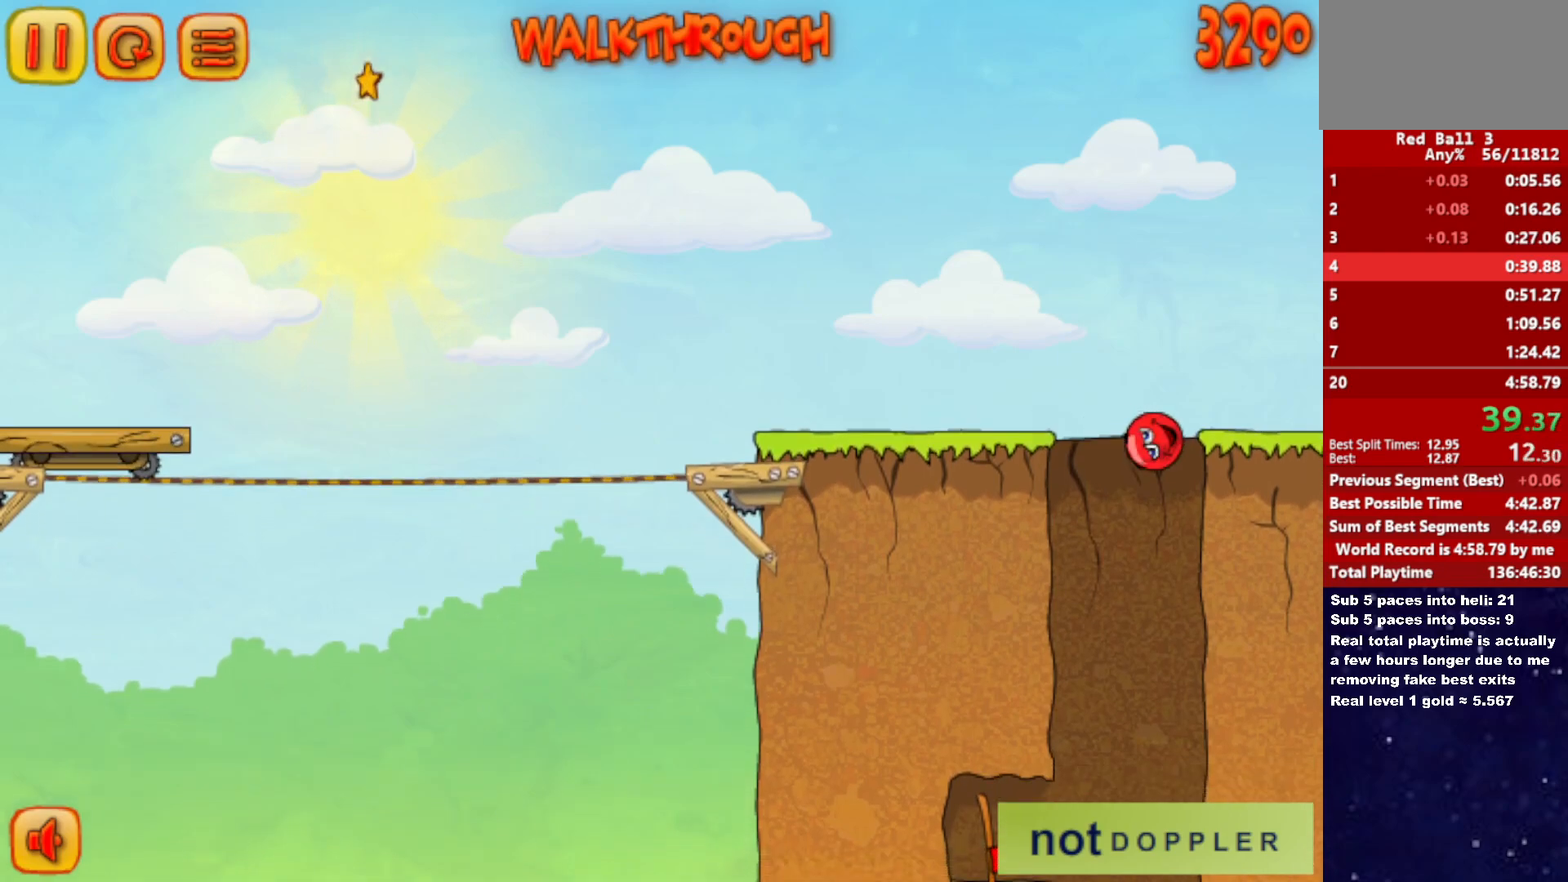
{"keys": ["left"], "events": [[100, "right", "down"], [133, "left", "up"], [250, "left", "down"], [266, "right", "up"]]}
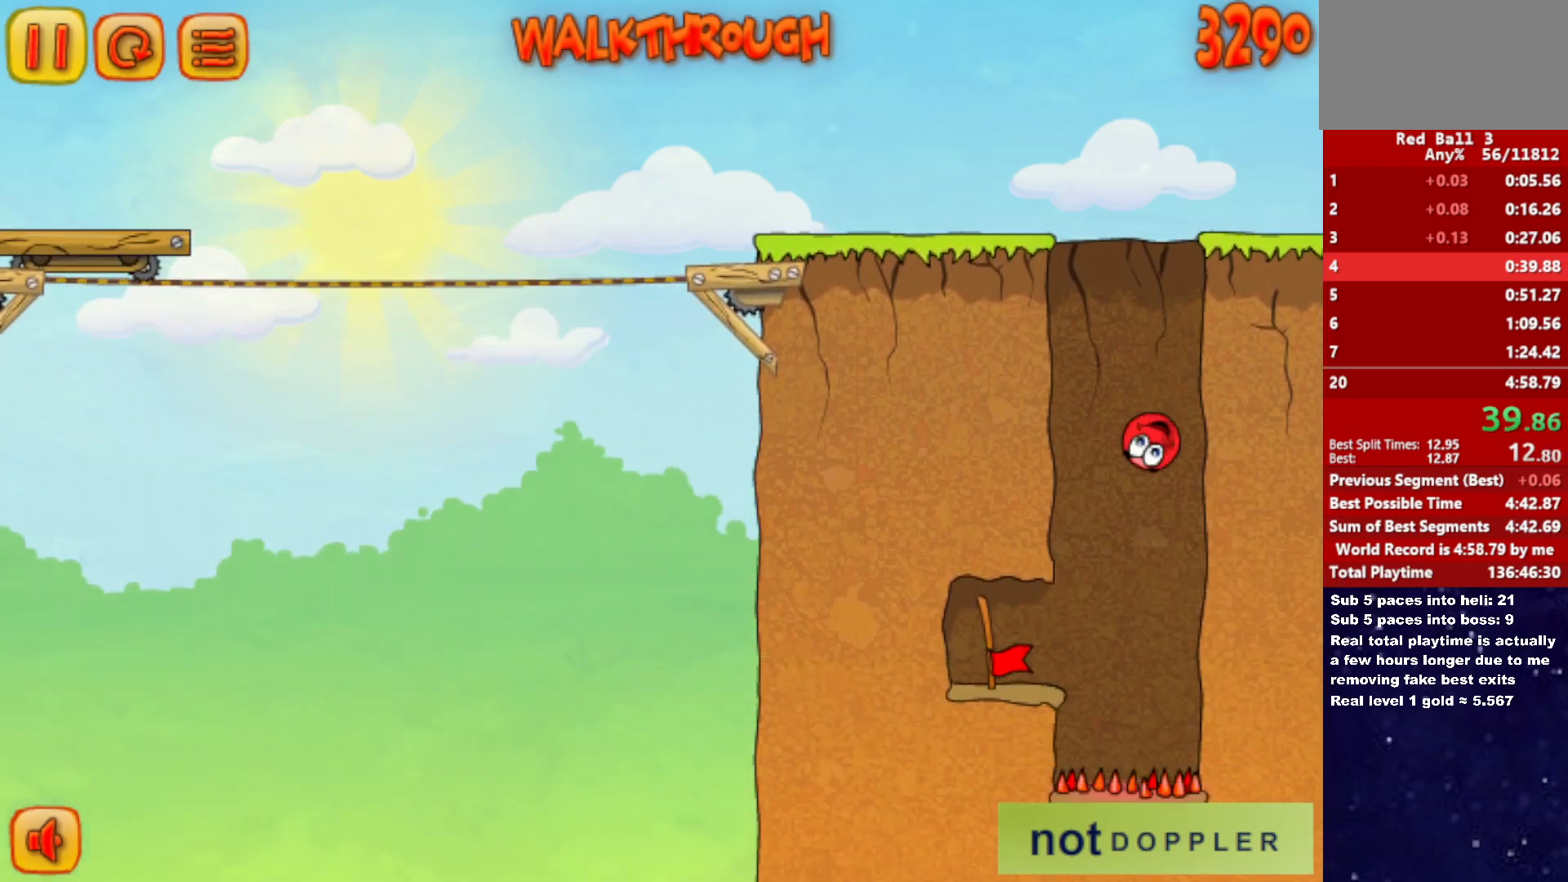
{"keys": ["left"], "events": []}
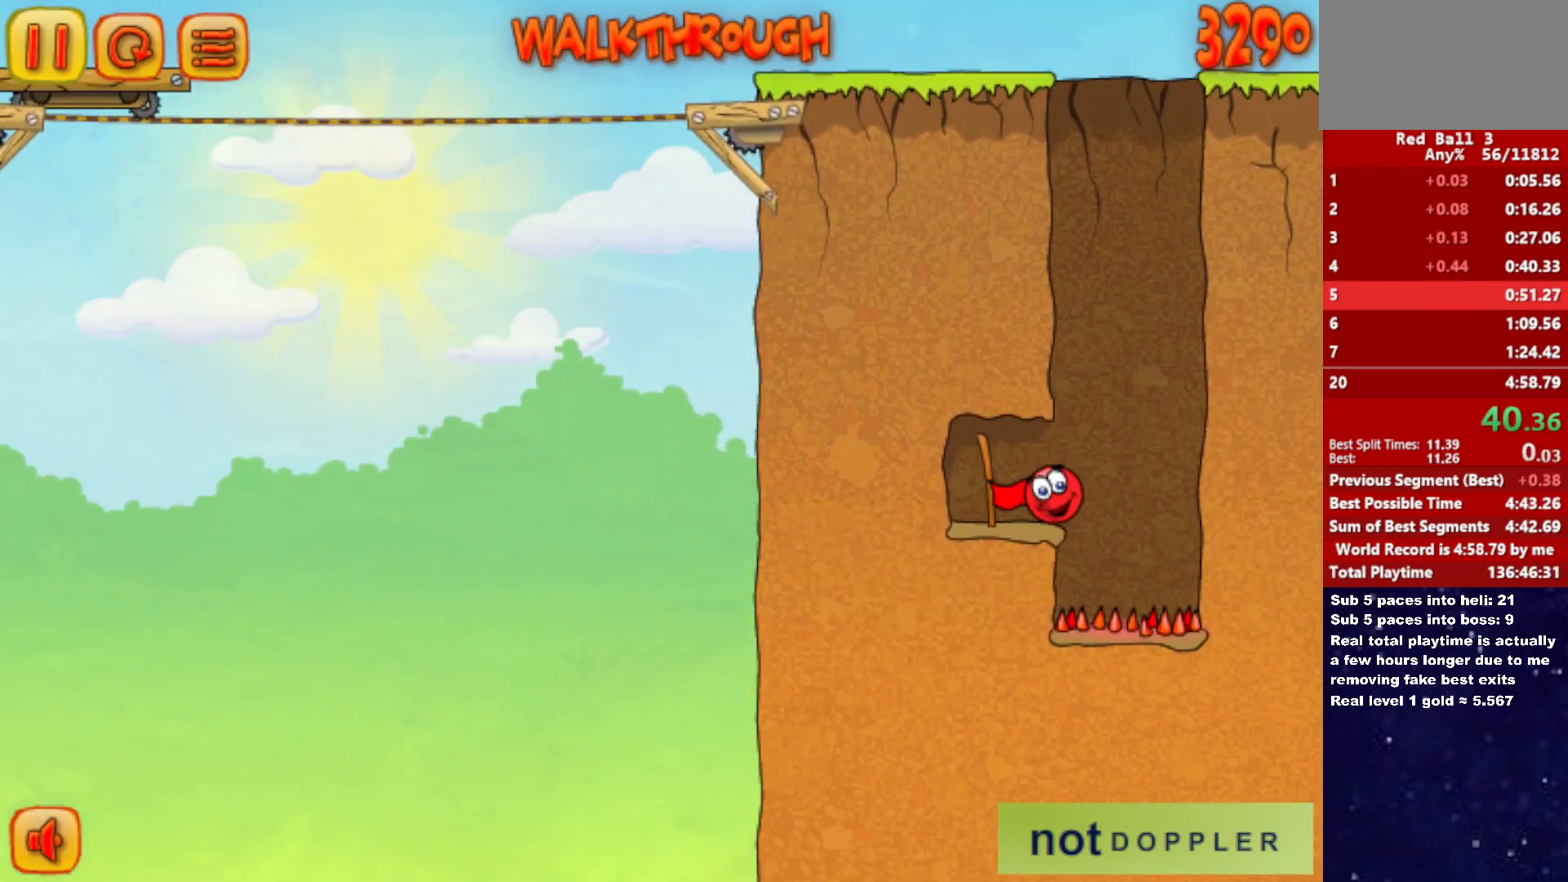
{"keys": ["right"], "events": [[266, "right", "down"], [300, "left", "up"]]}
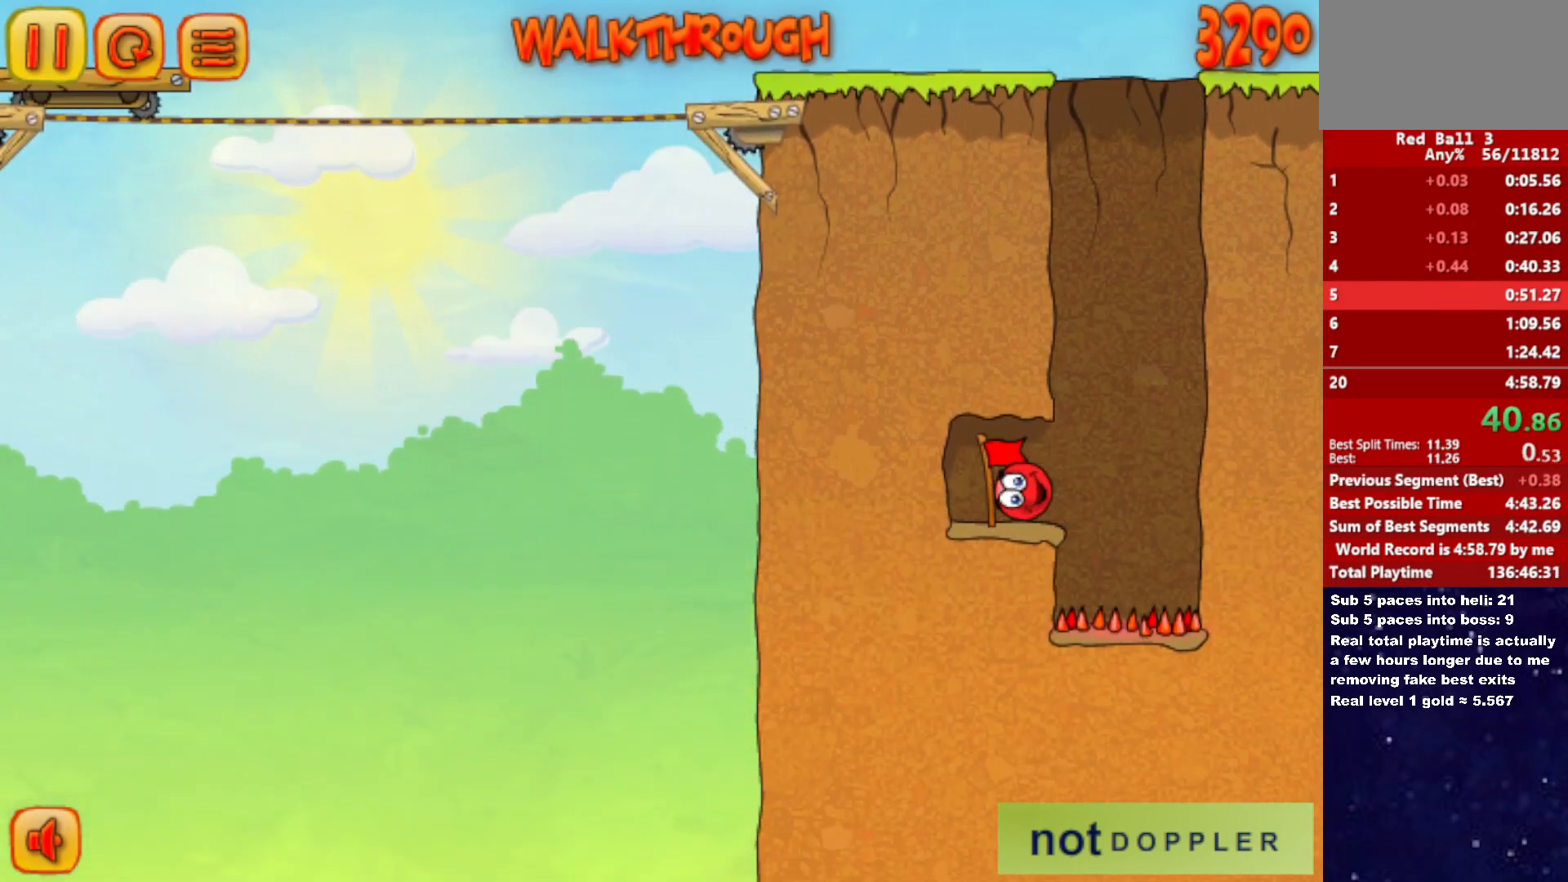
{"keys": ["right"], "events": []}
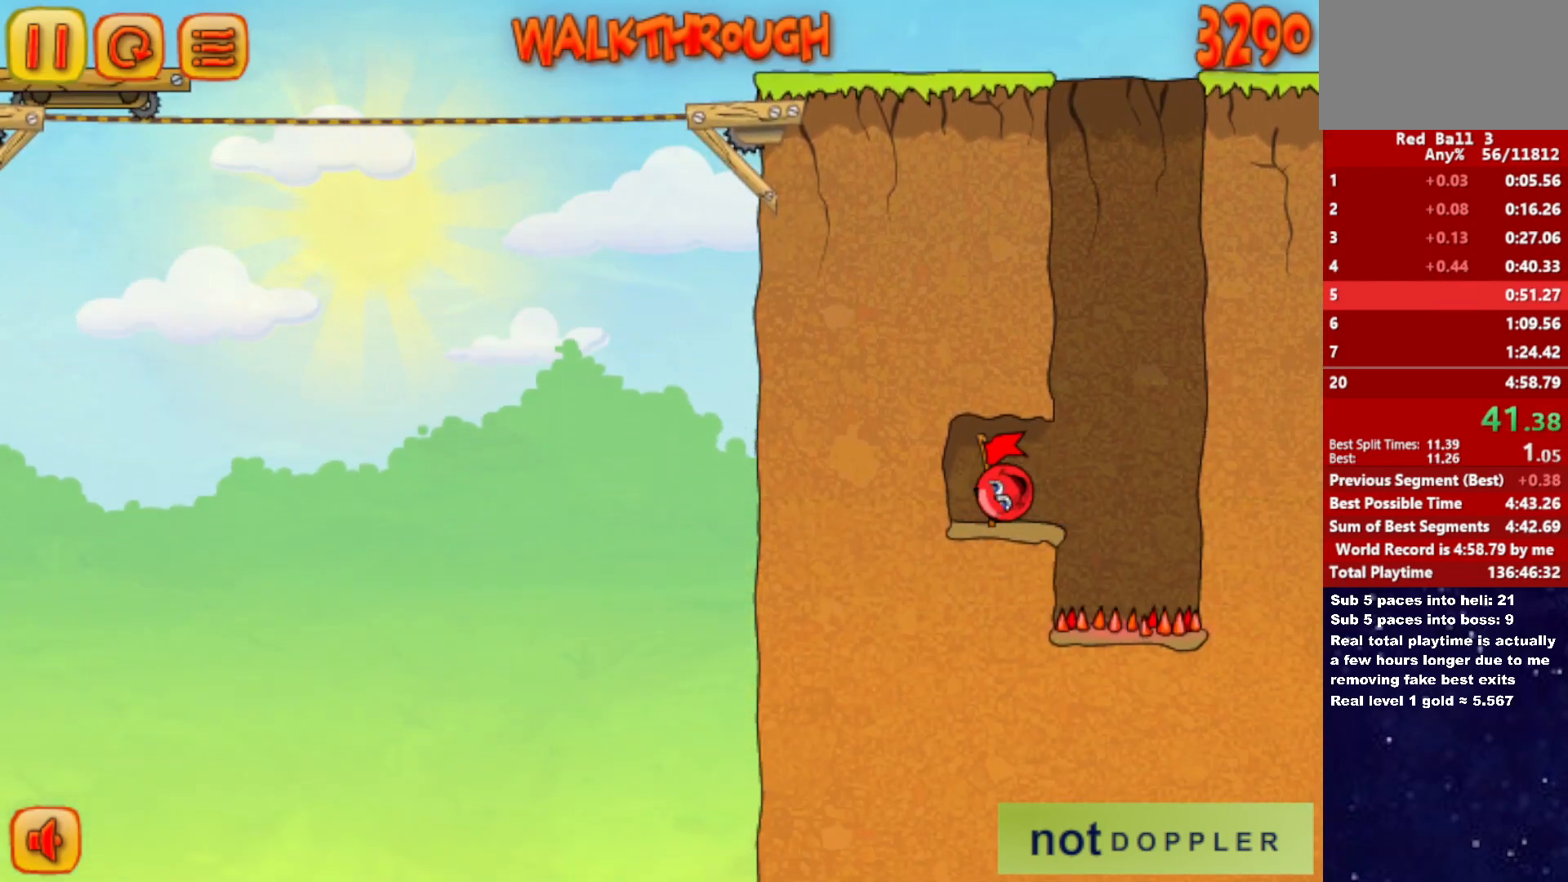
{"keys": ["right"], "events": []}
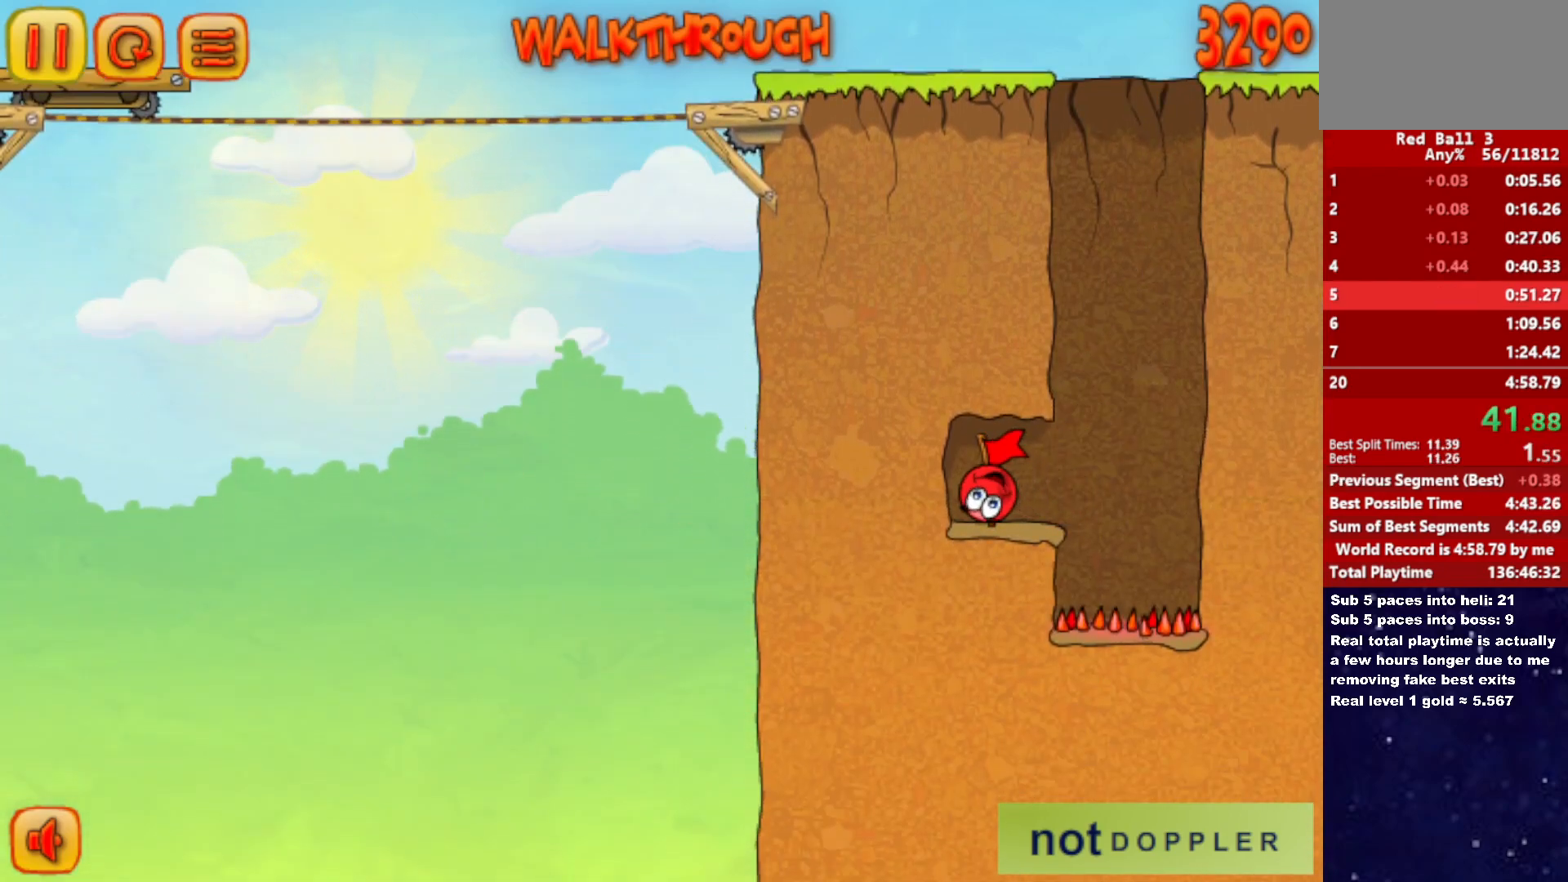
{"keys": ["right"], "events": []}
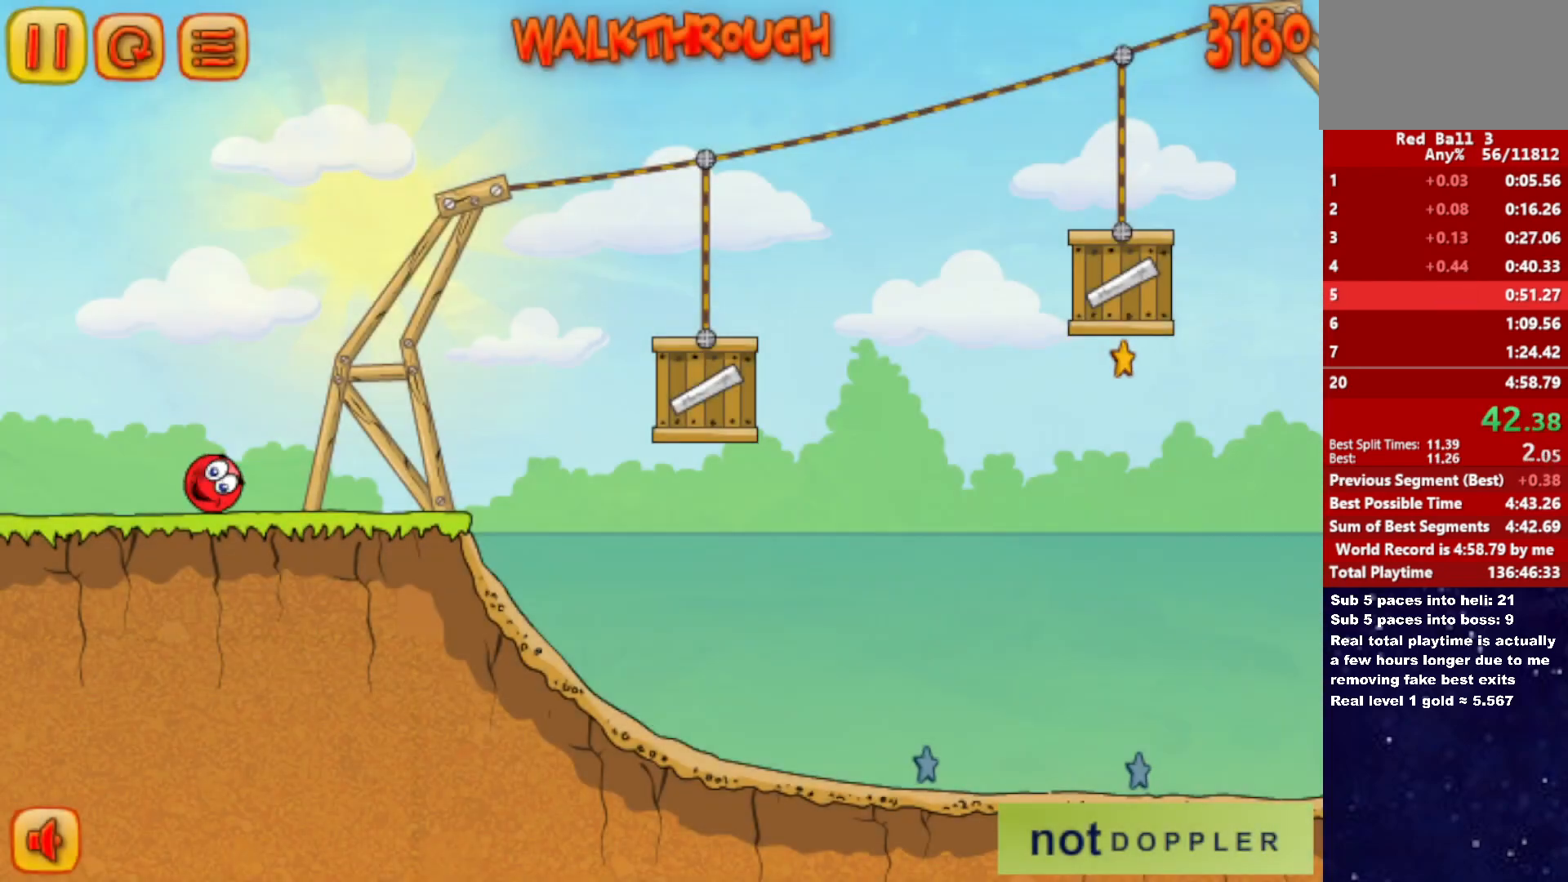
{"keys": ["right", "up"], "events": [[250, "up", "down"]]}
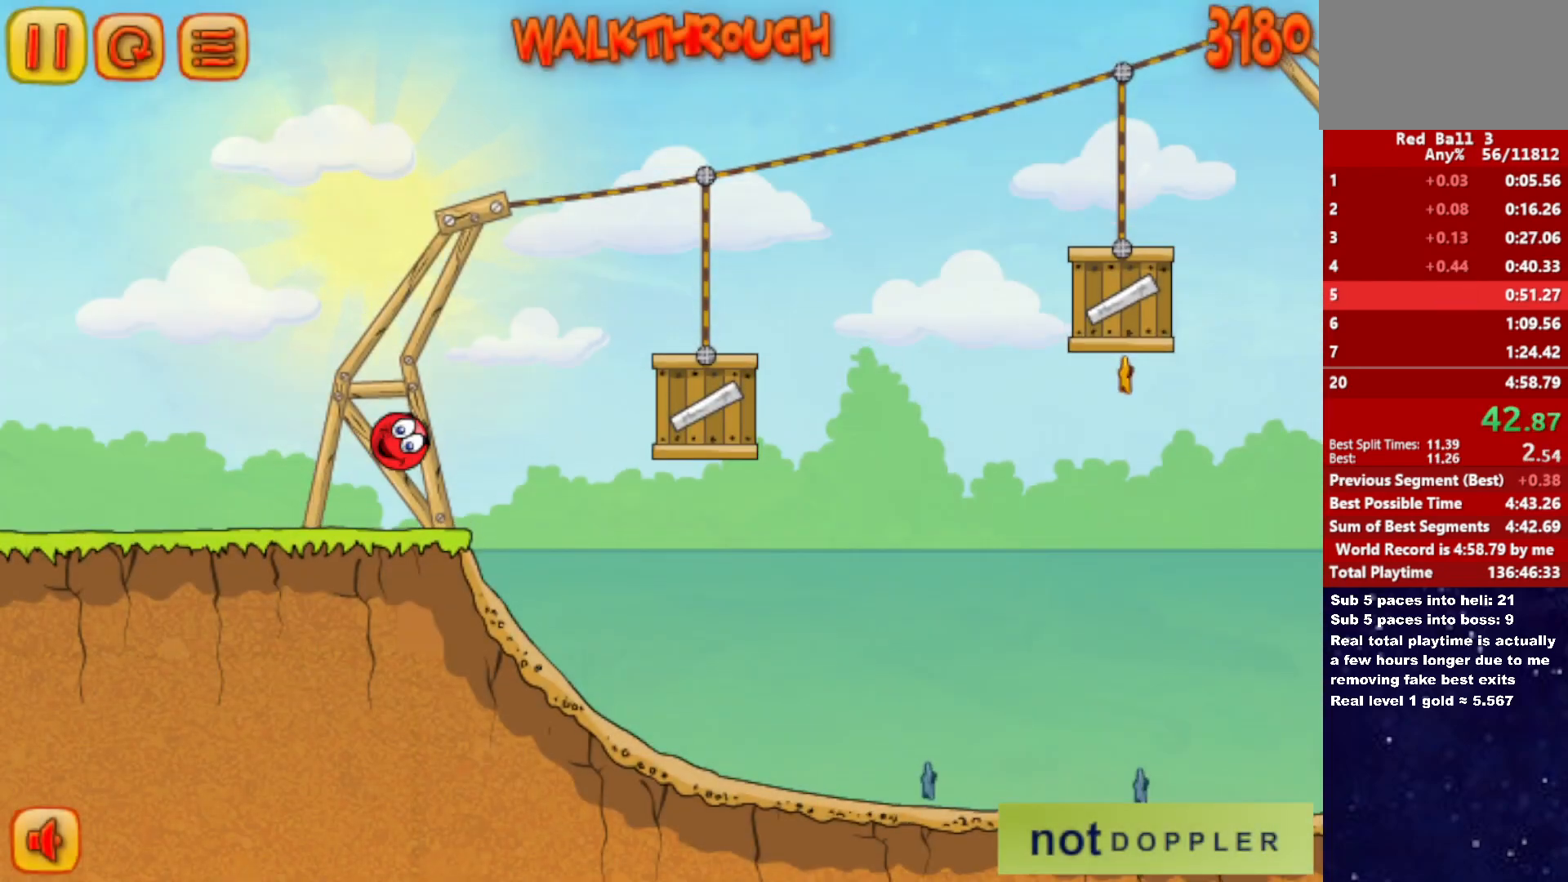
{"keys": ["right"], "events": [[366, "up", "up"]]}
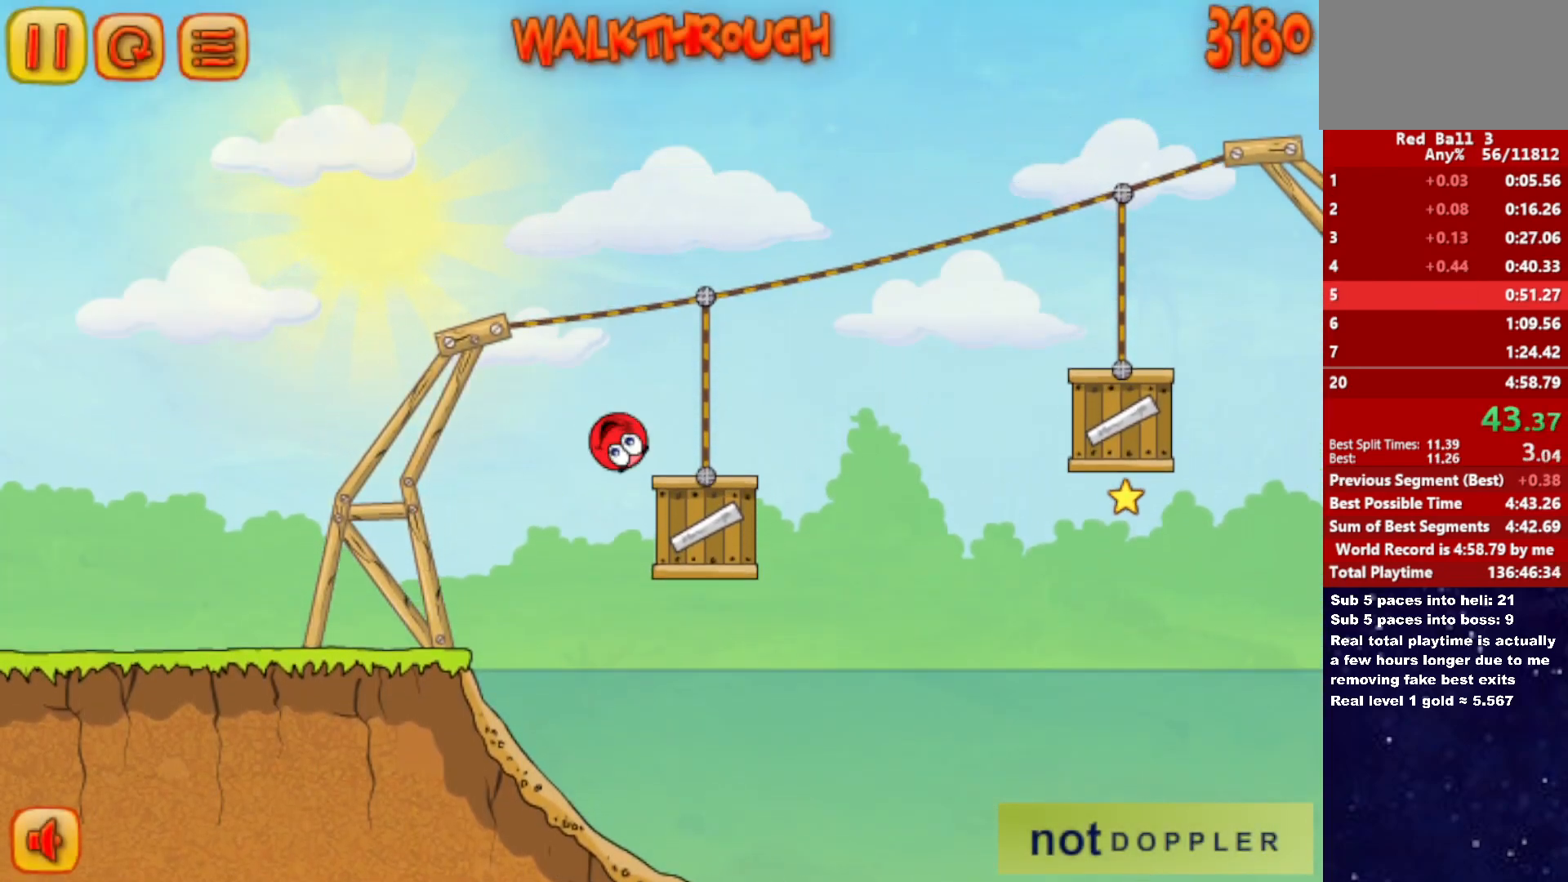
{"keys": ["right"], "events": [[50, "up", "down"], [500, "up", "up"]]}
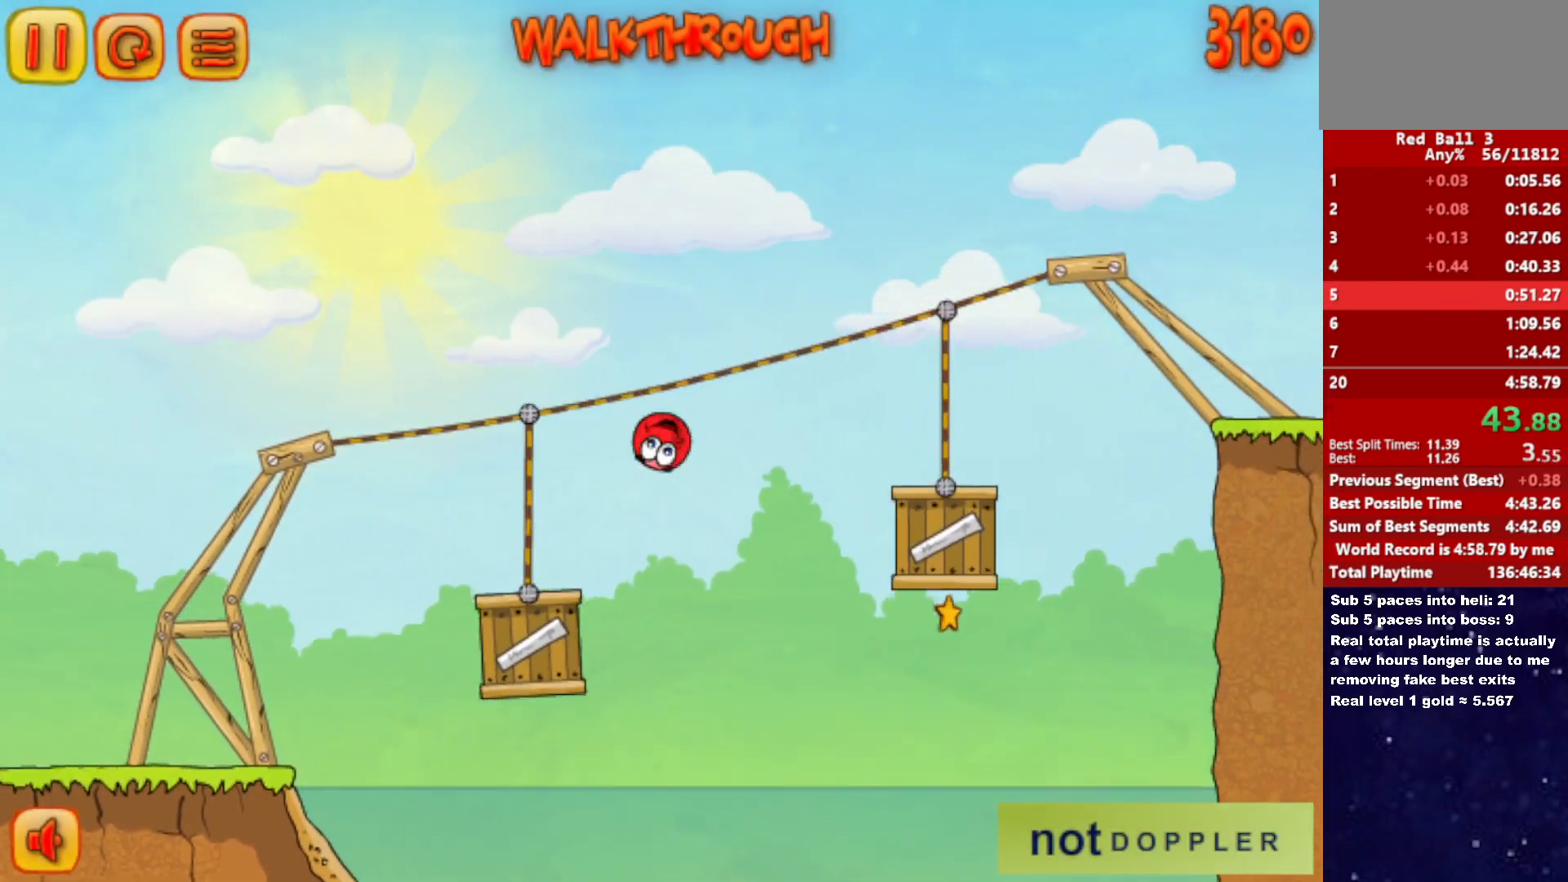
{"keys": ["right", "up"], "events": [[483, "up", "down"]]}
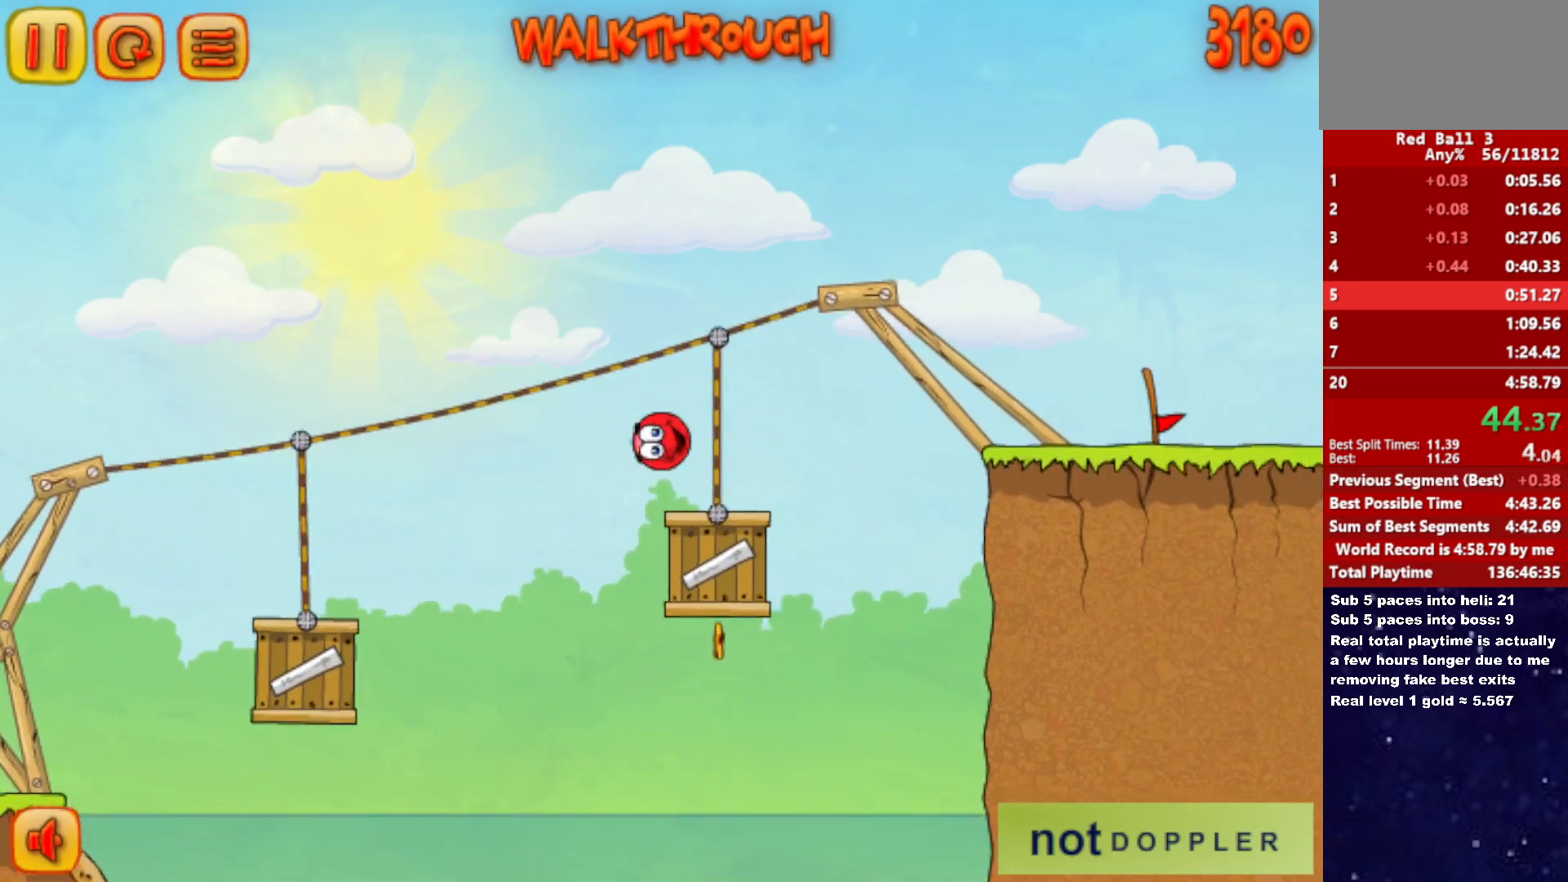
{"keys": ["right"], "events": [[233, "up", "up"]]}
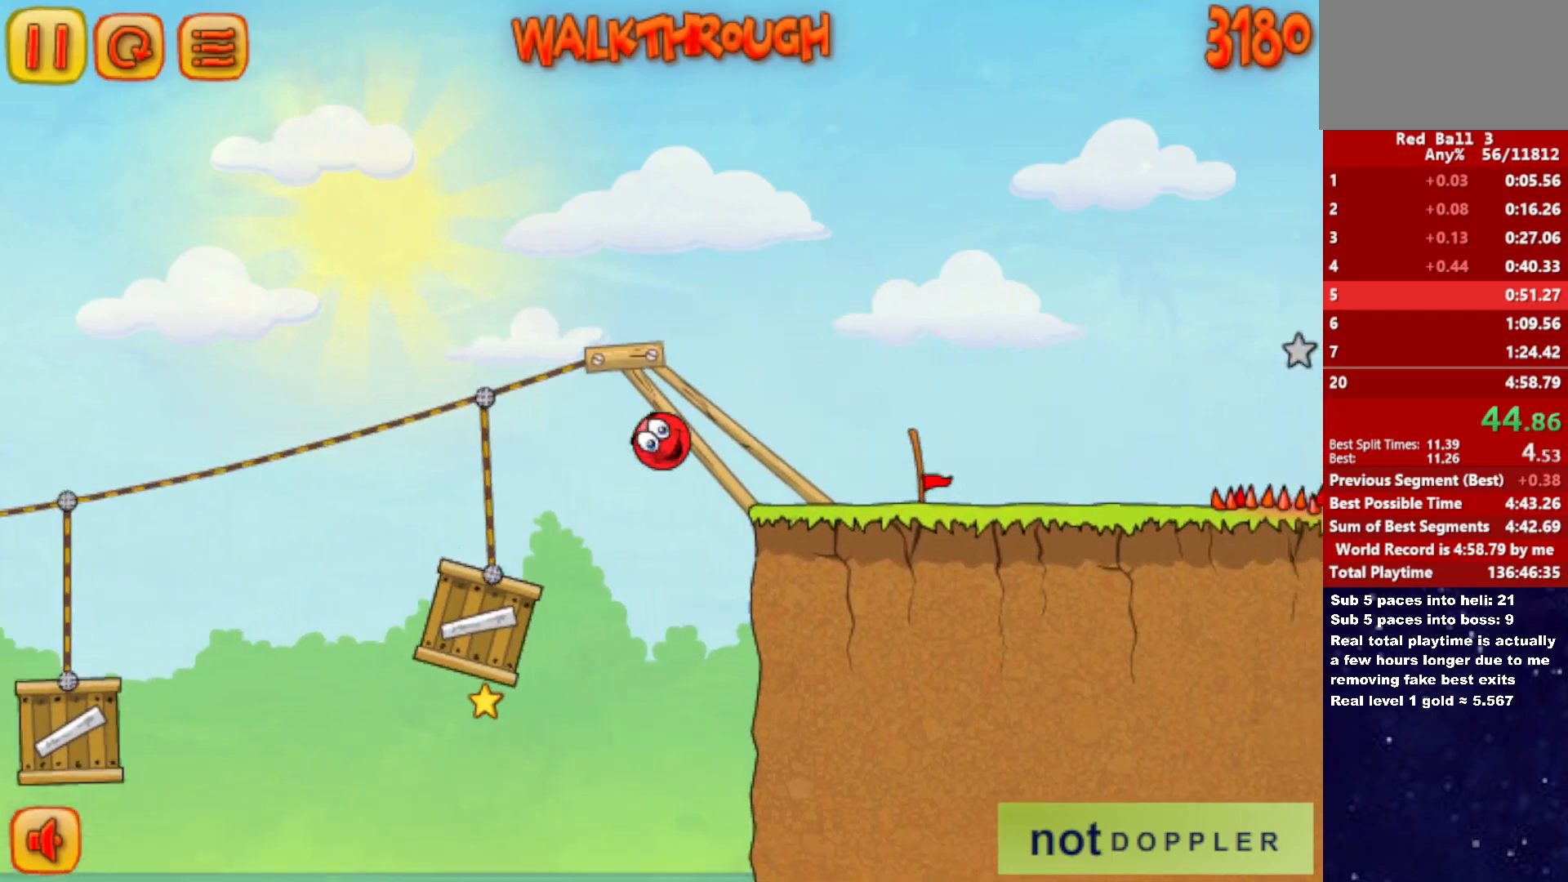
{"keys": ["right", "up"], "events": [[483, "up", "down"]]}
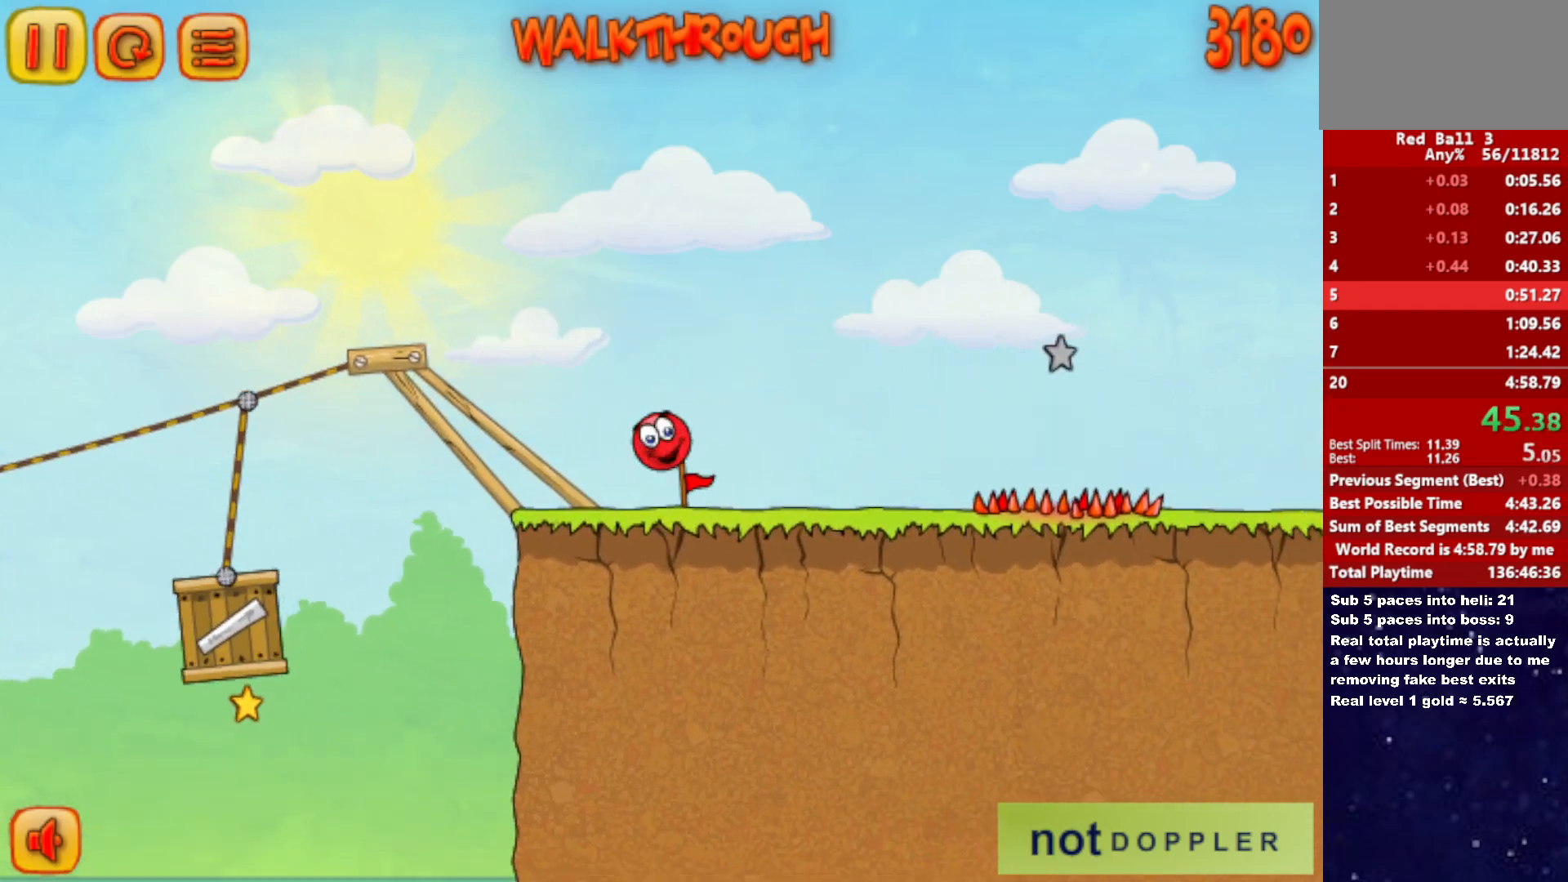
{"keys": ["right"], "events": [[216, "up", "up"]]}
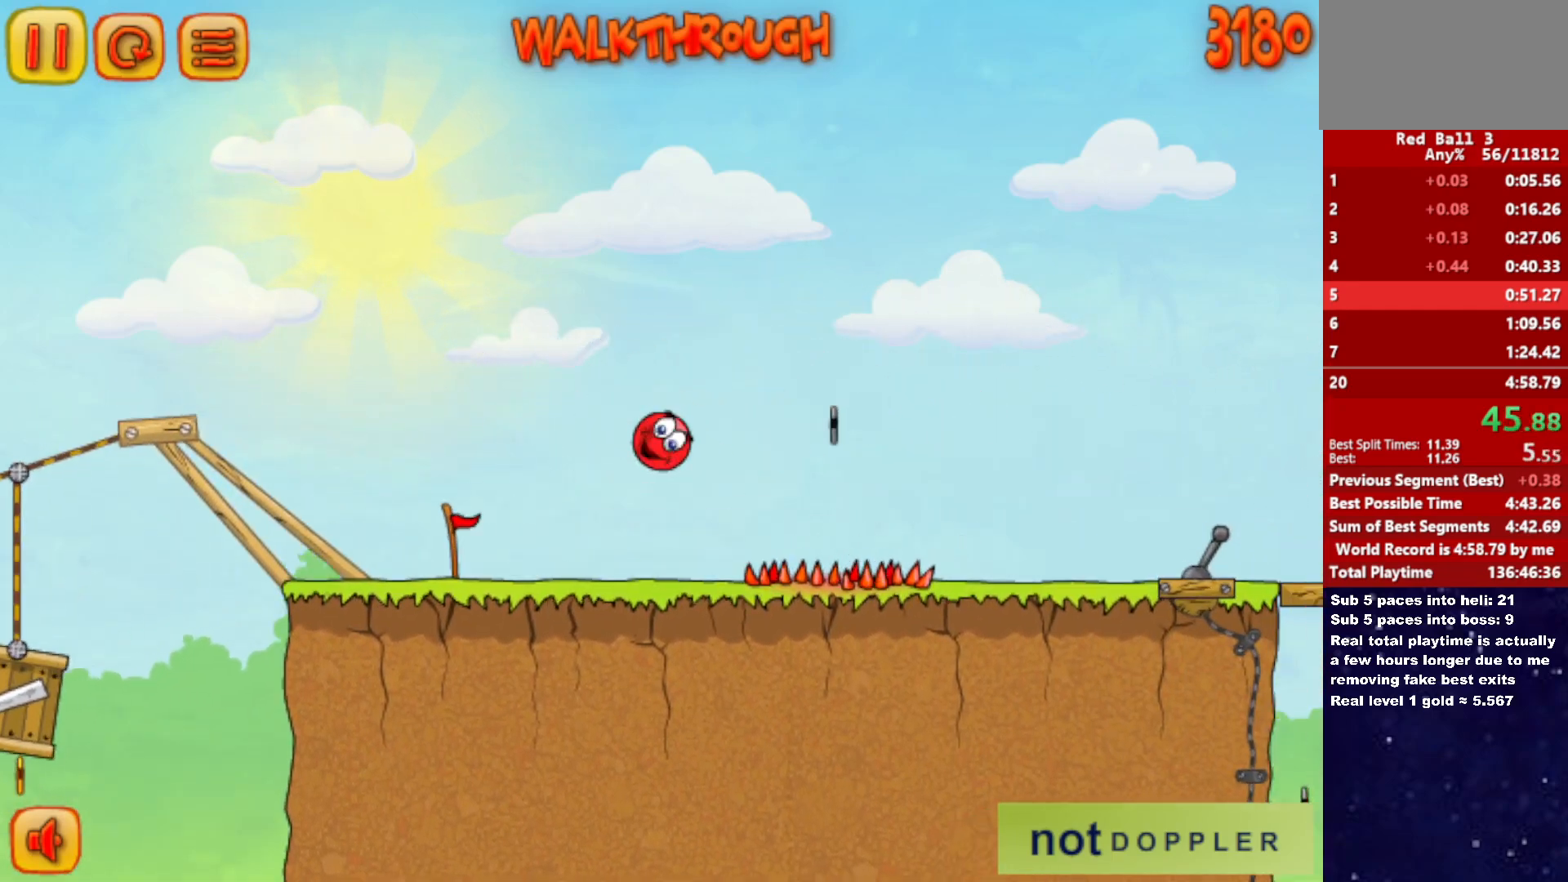
{"keys": ["right"], "events": []}
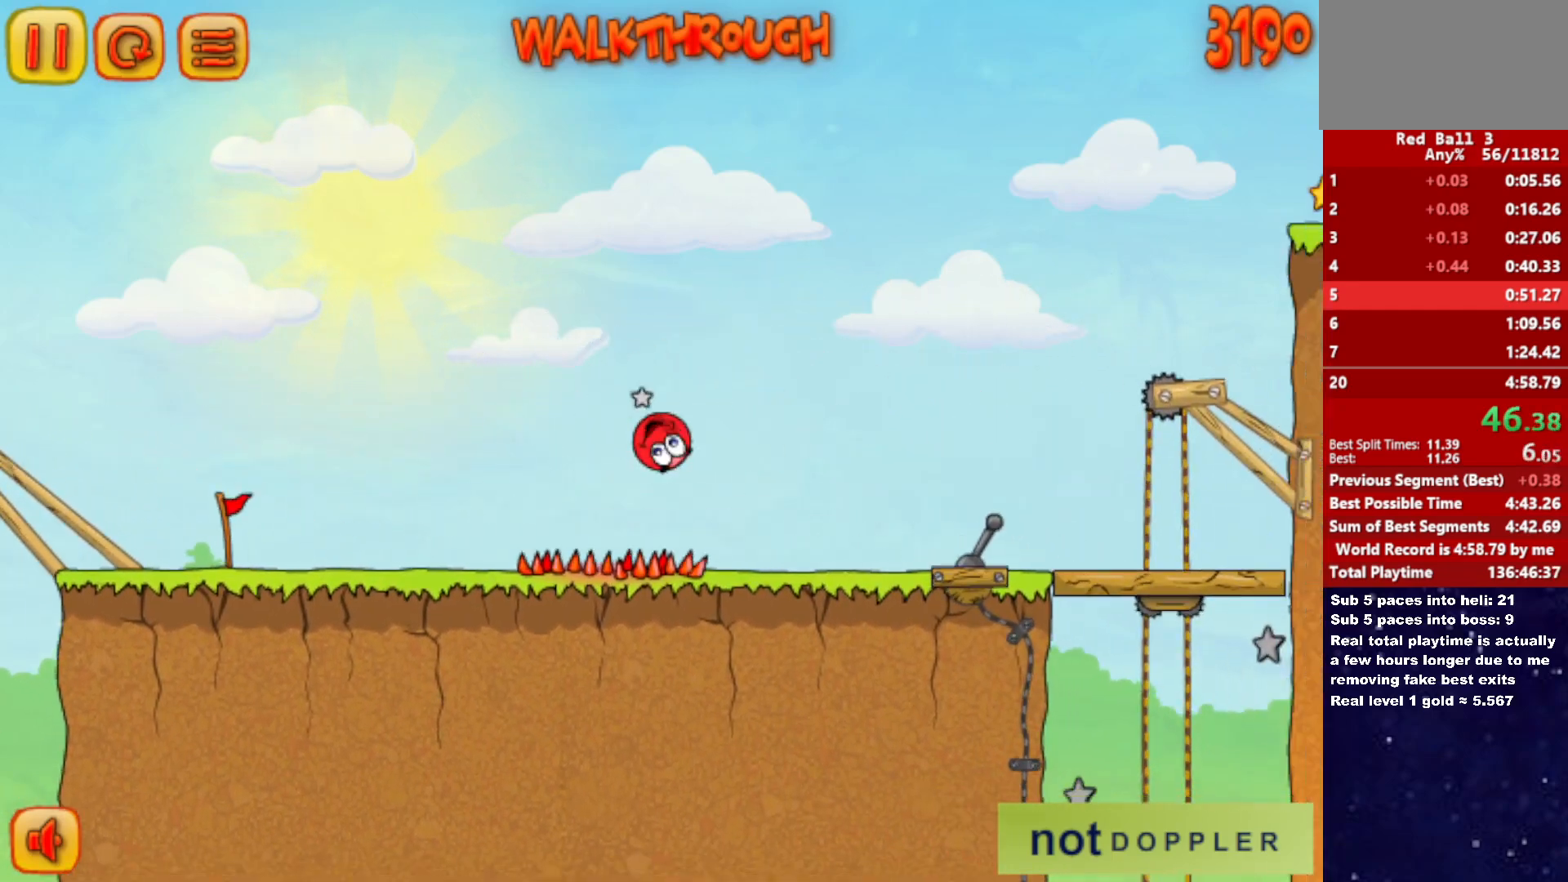
{"keys": ["right", "up"], "events": [[300, "p", "down"], [300, "up", "down"], [416, "p", "up"]]}
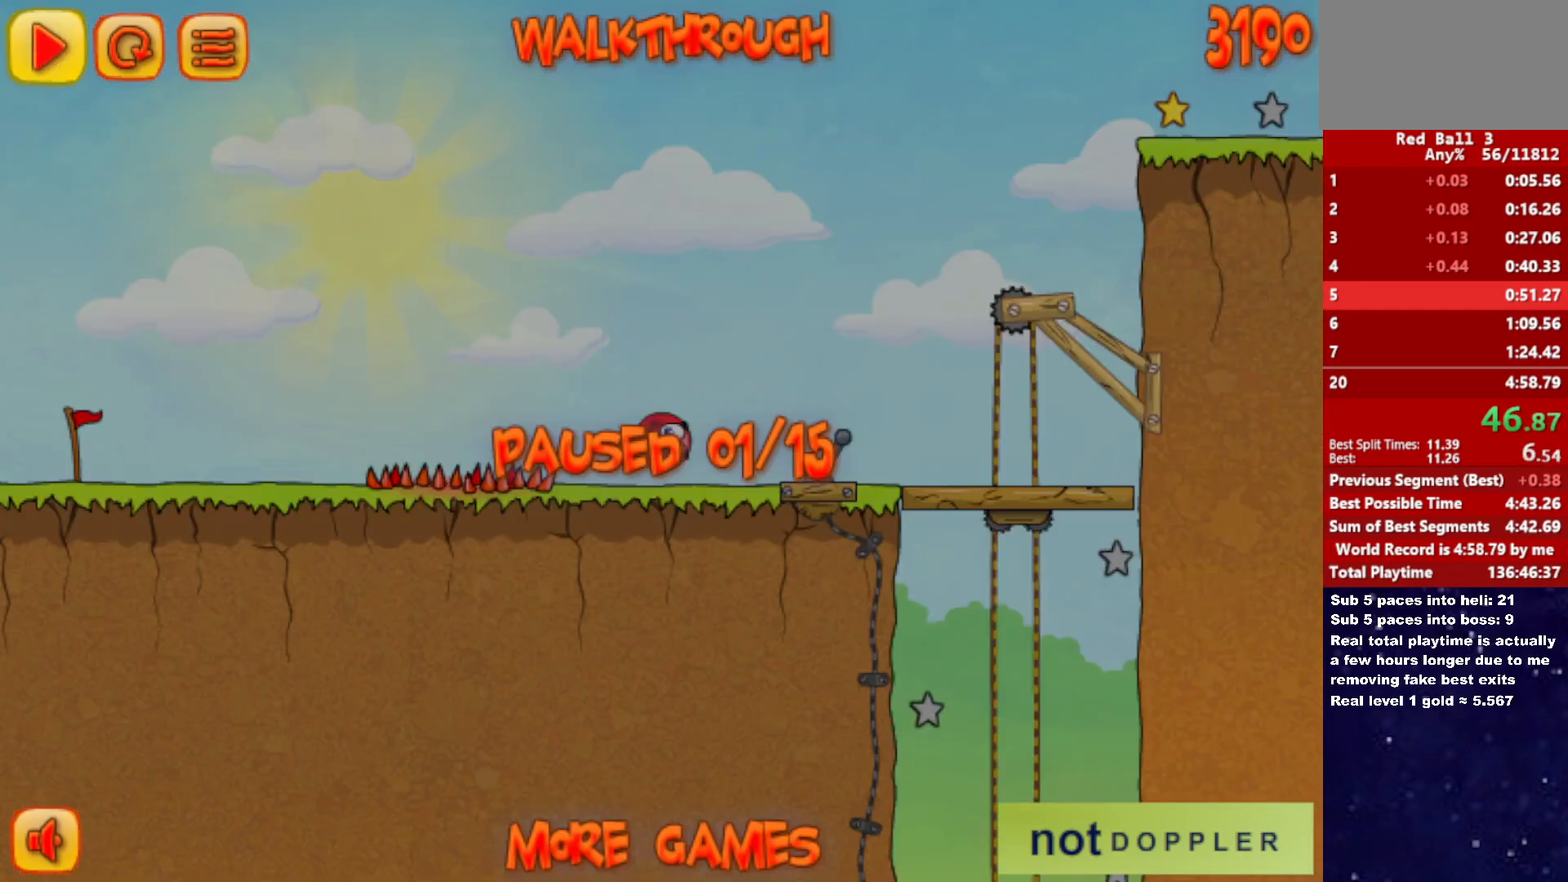
{"keys": ["left"], "events": [[250, "up", "up"], [283, "p", "down"], [350, "p", "up"], [350, "right", "up"], [366, "left", "down"]]}
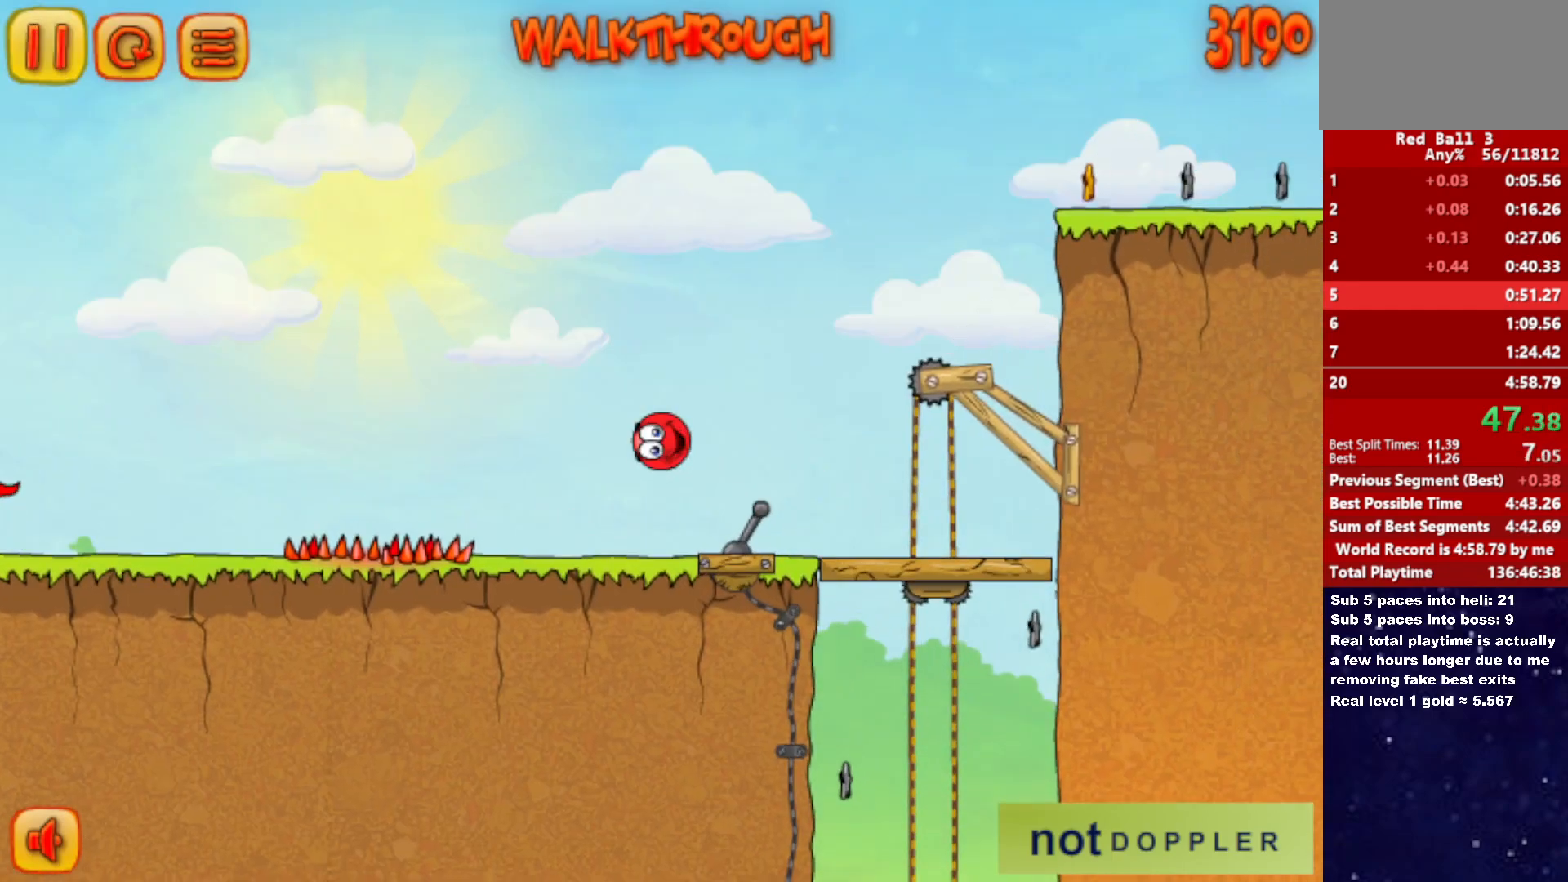
{"keys": ["right"], "events": [[300, "left", "up"], [433, "right", "down"]]}
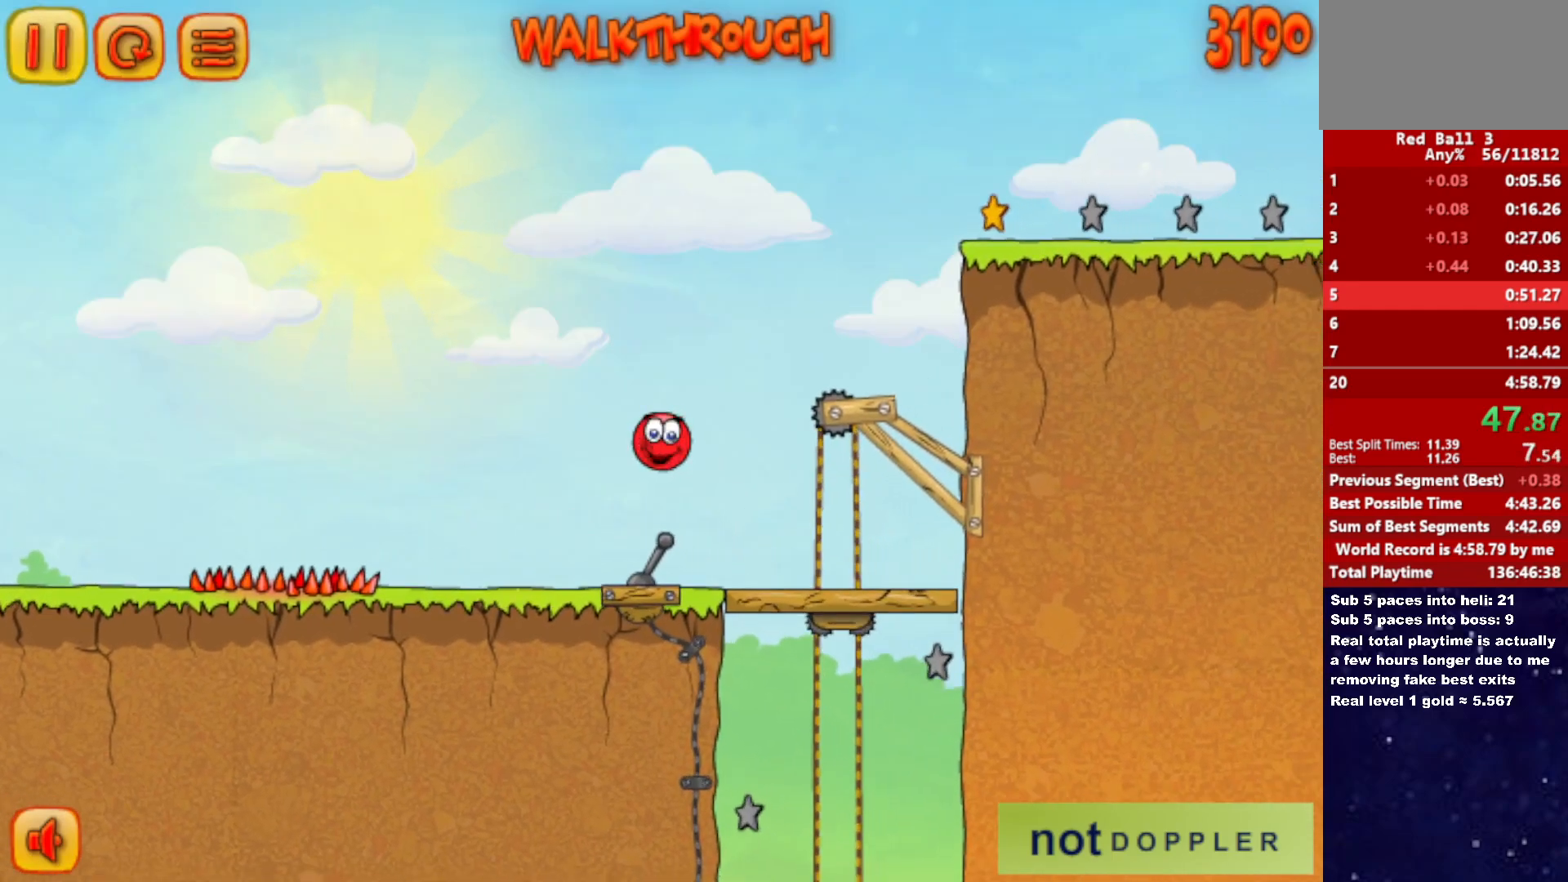
{"keys": ["right", "up"], "events": [[400, "p", "down"], [400, "up", "down"], [483, "p", "up"]]}
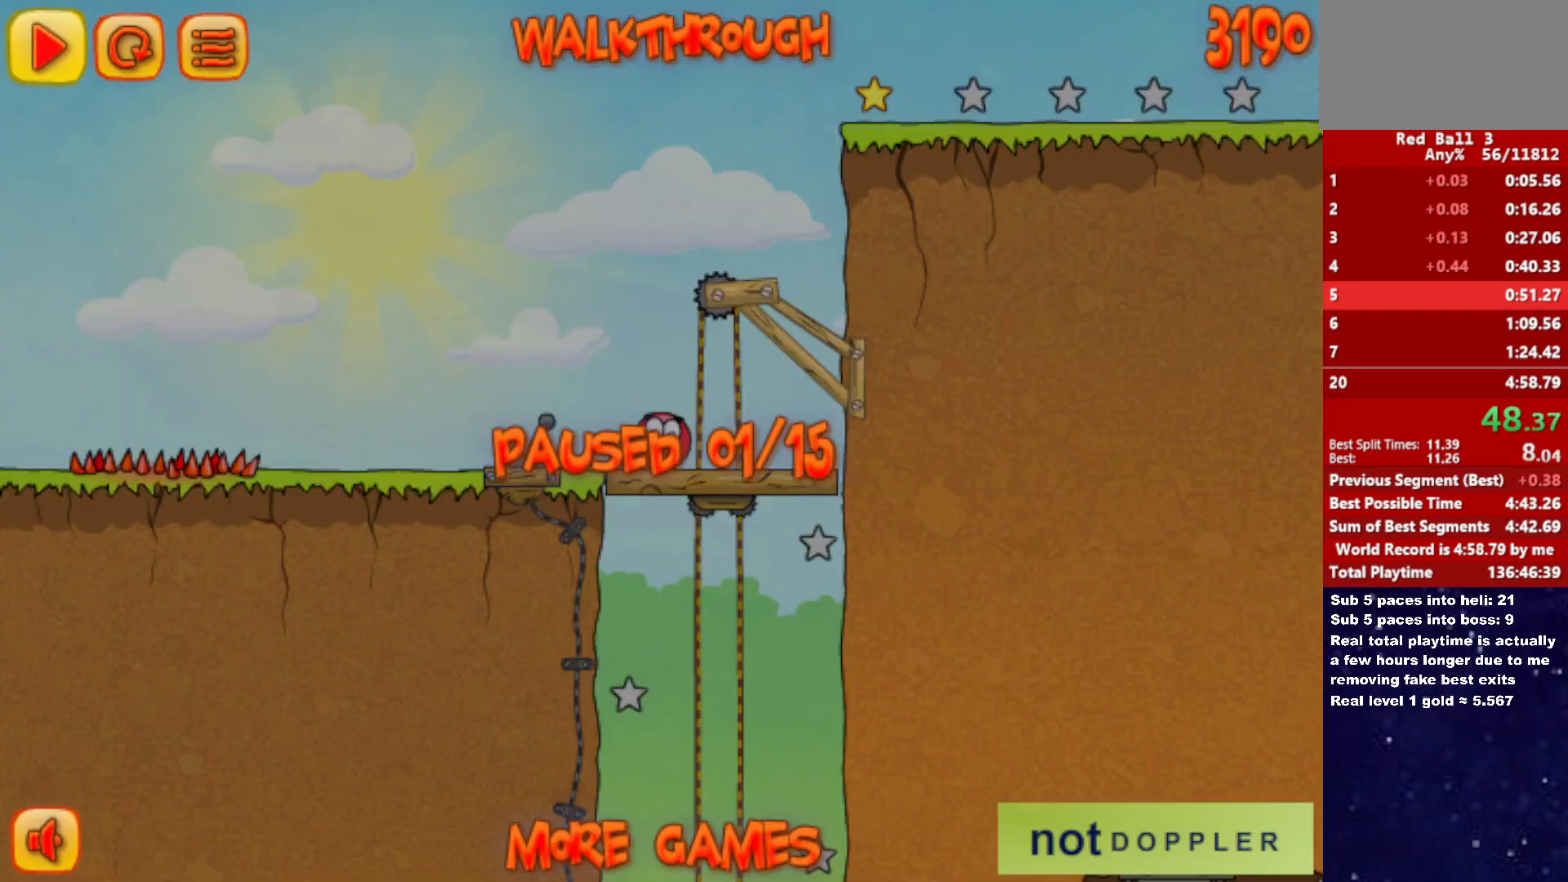
{"keys": ["left", "up"], "events": [[450, "p", "down"], [500, "left", "down"], [500, "p", "up"], [500, "right", "up"]]}
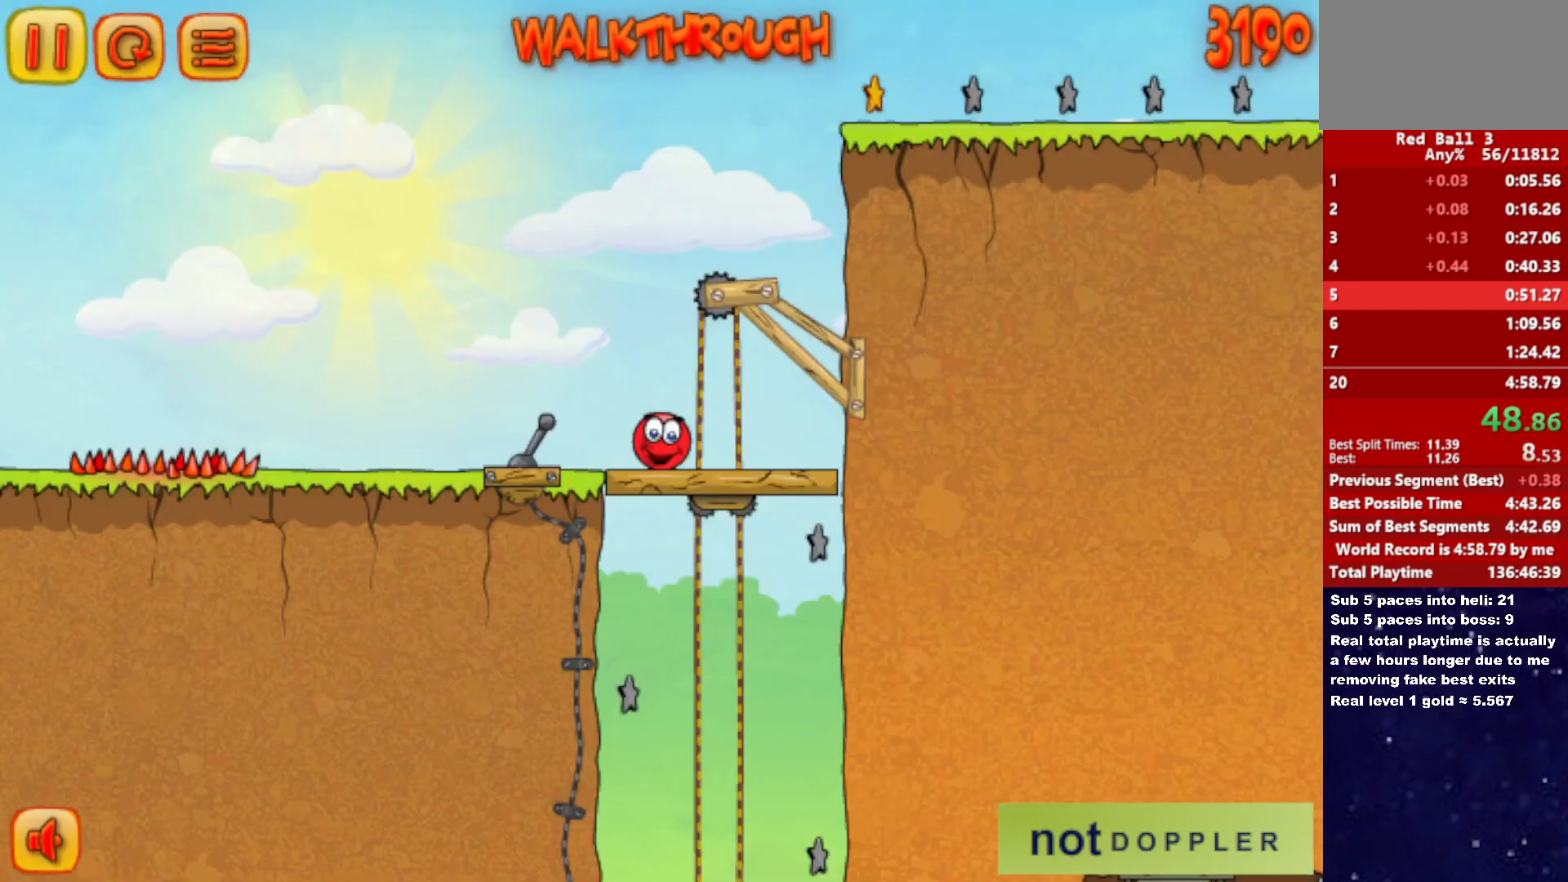
{"keys": ["right", "up"], "events": [[483, "right", "down"], [500, "left", "up"]]}
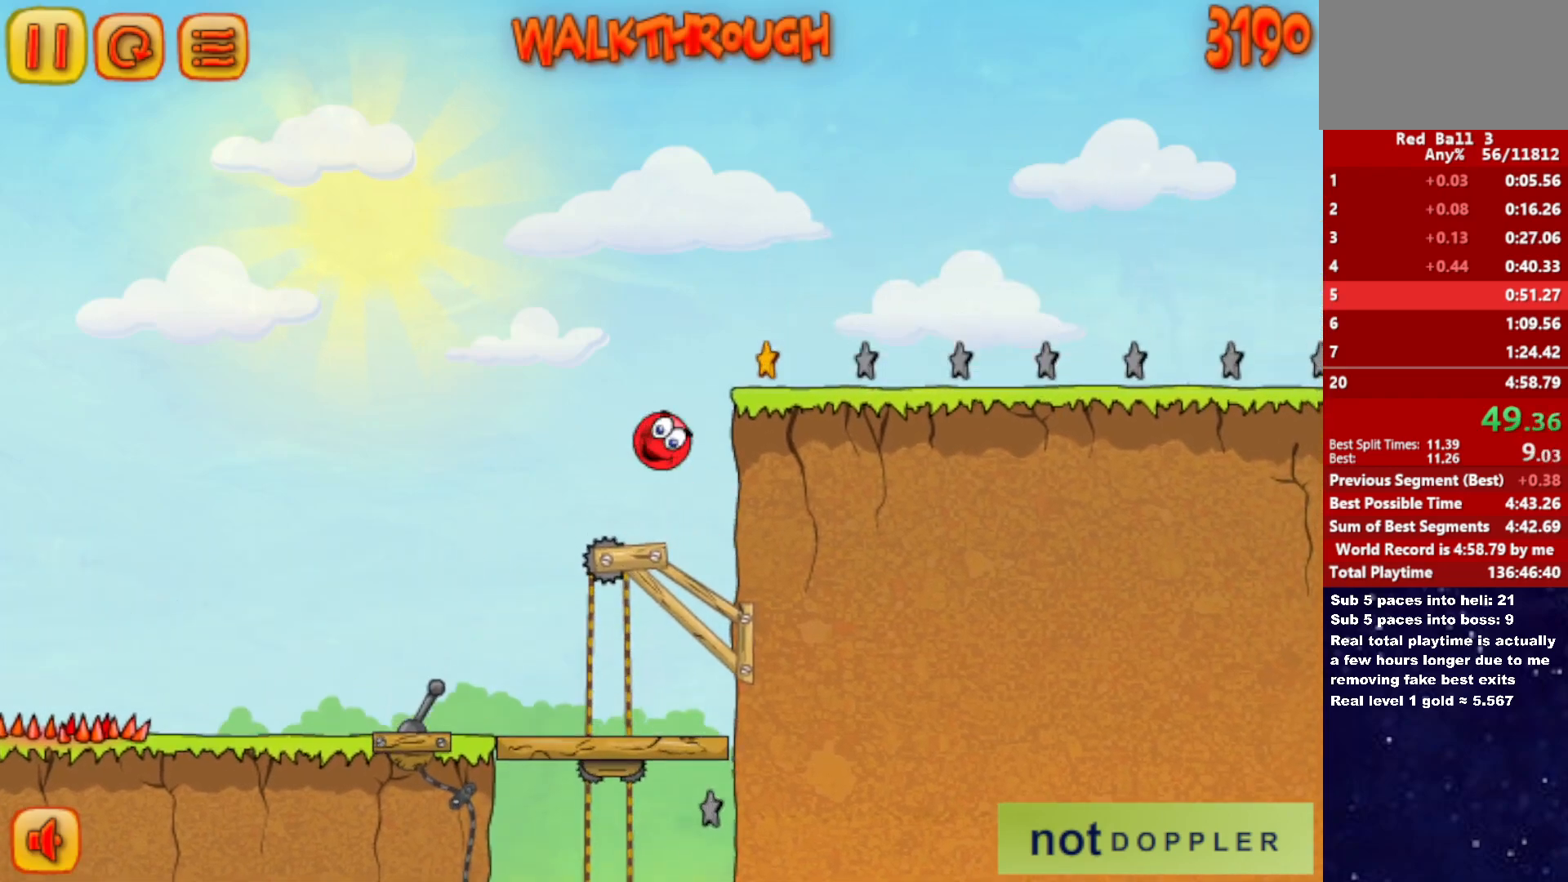
{"keys": ["right"], "events": [[183, "up", "up"]]}
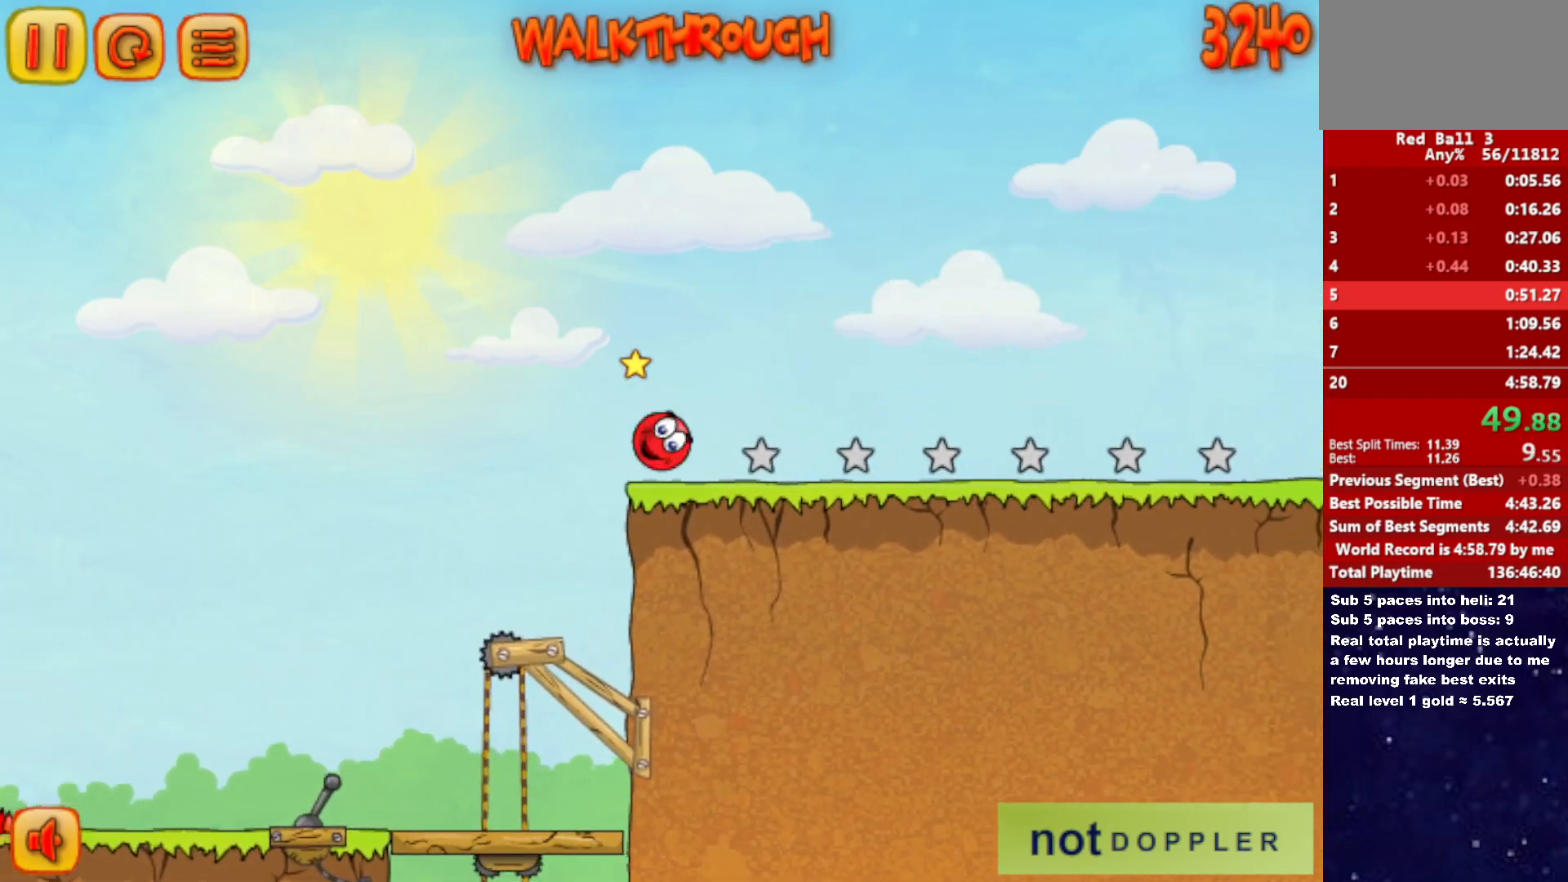
{"keys": ["right"], "events": [[283, "up", "down"], [366, "up", "up"]]}
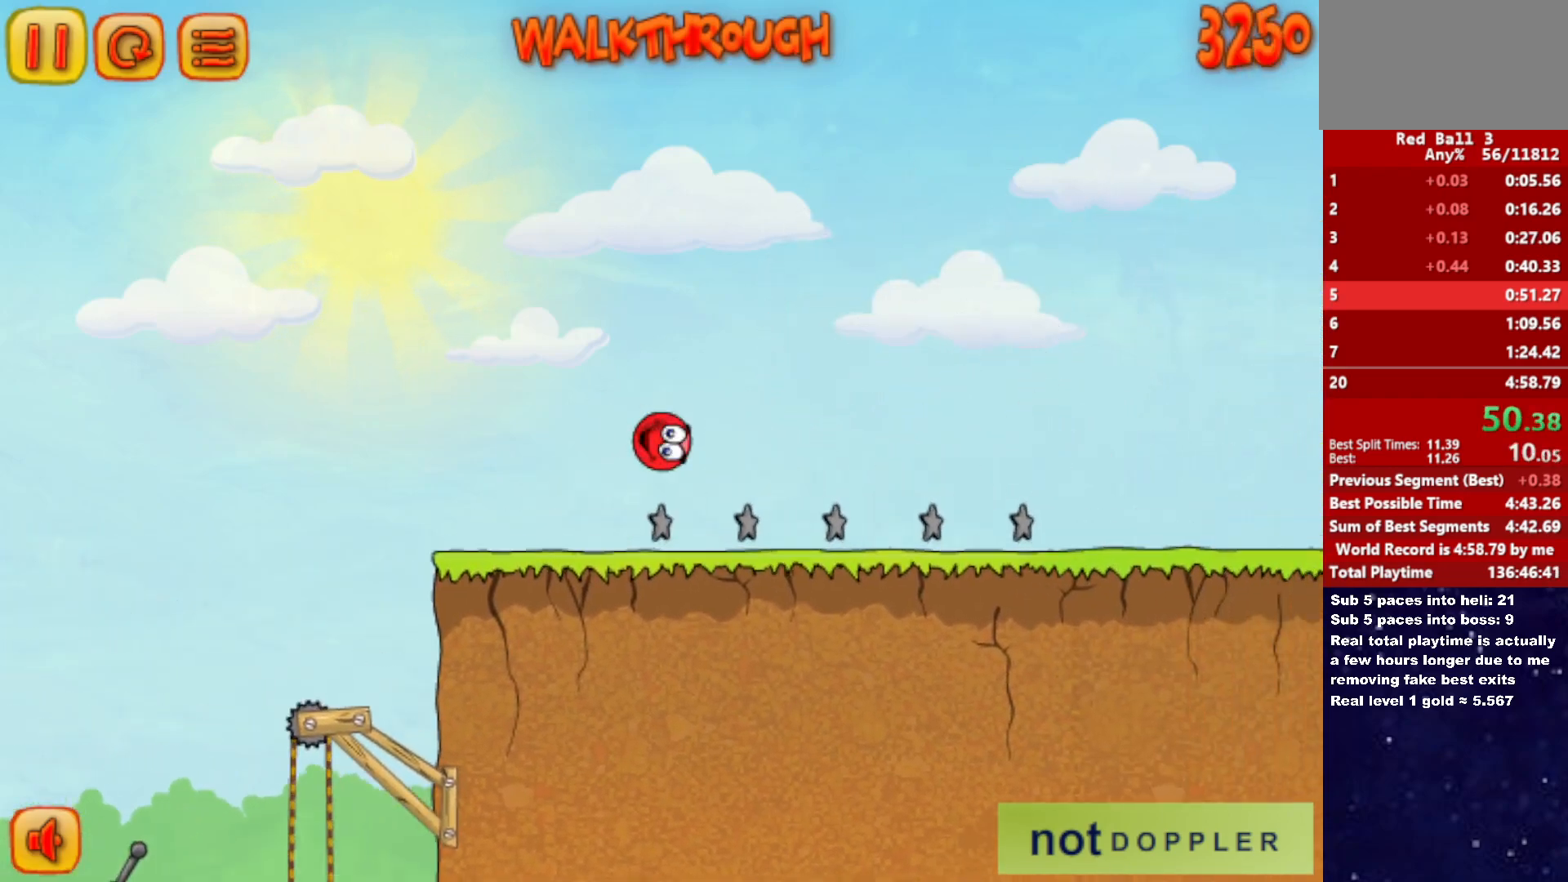
{"keys": ["right"], "events": [[283, "up", "down"], [400, "up", "up"]]}
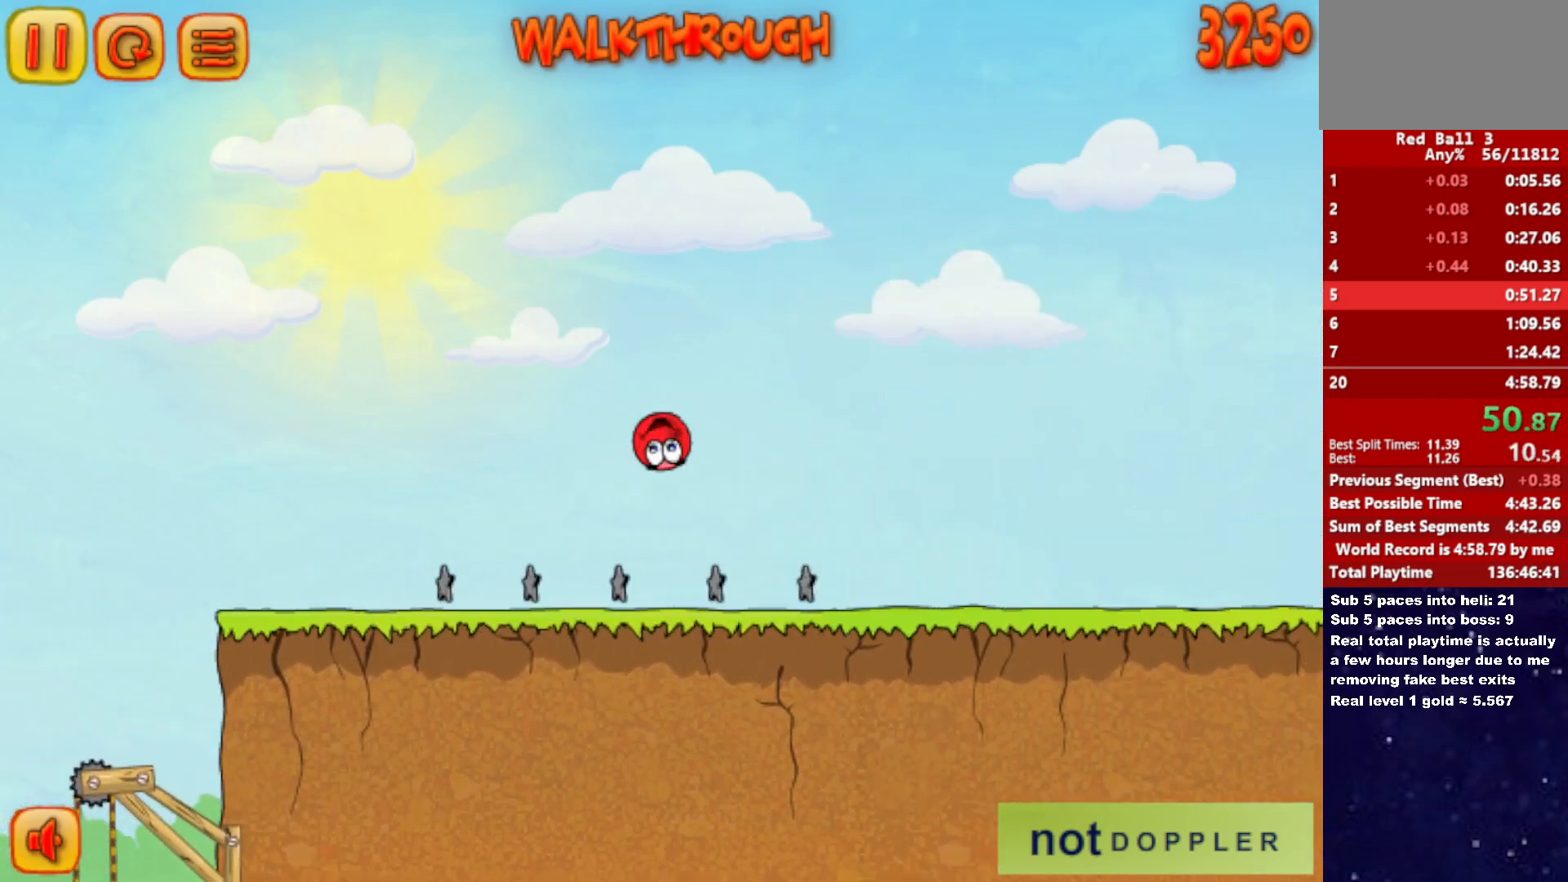
{"keys": ["right"], "events": []}
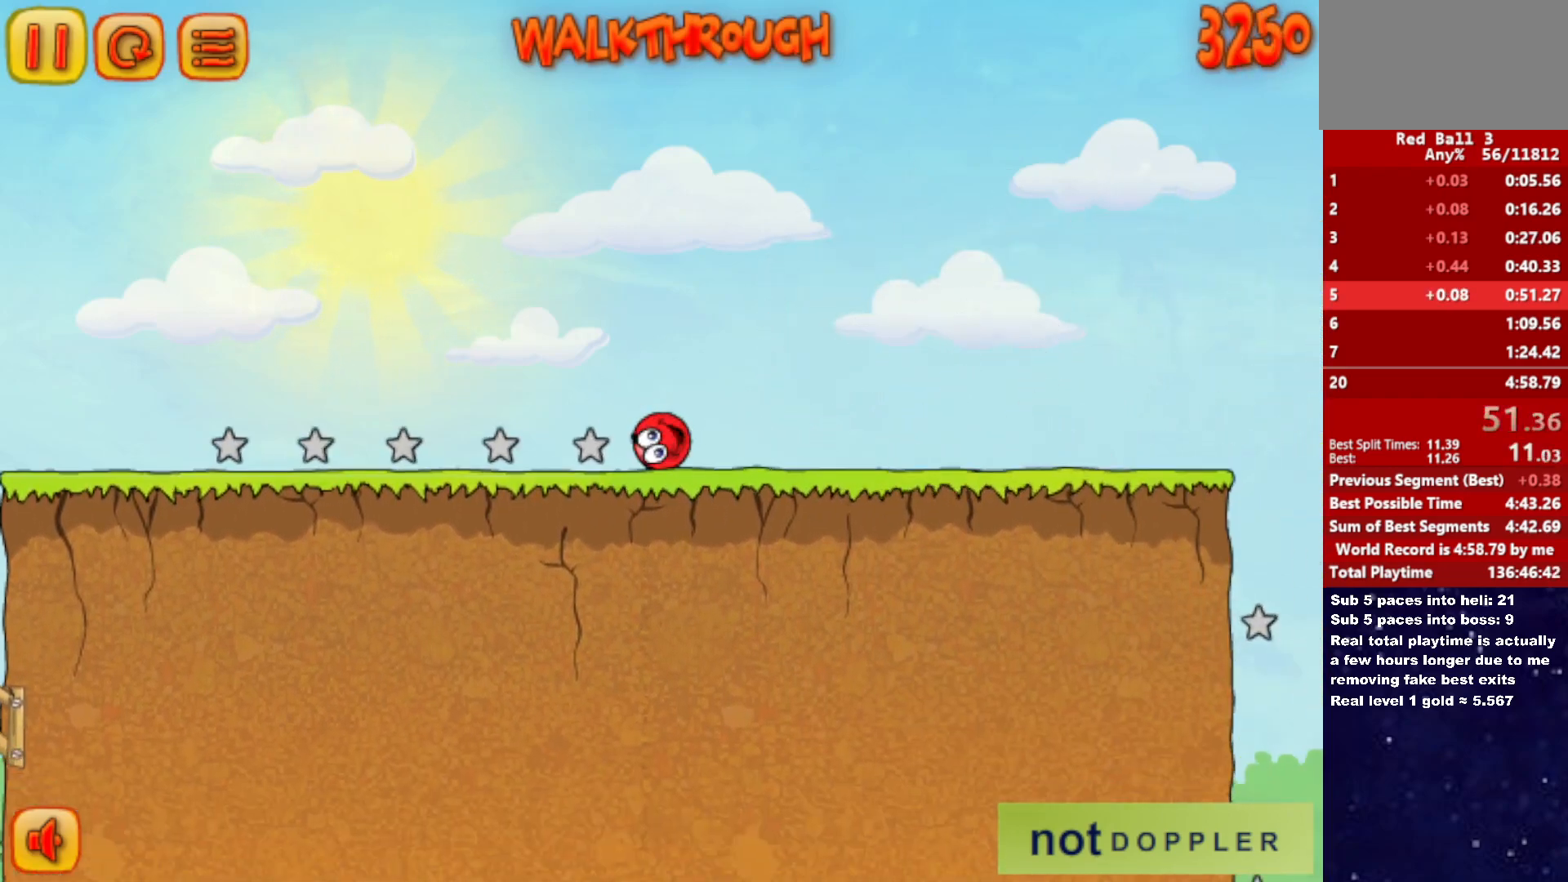
{"keys": ["right"], "events": []}
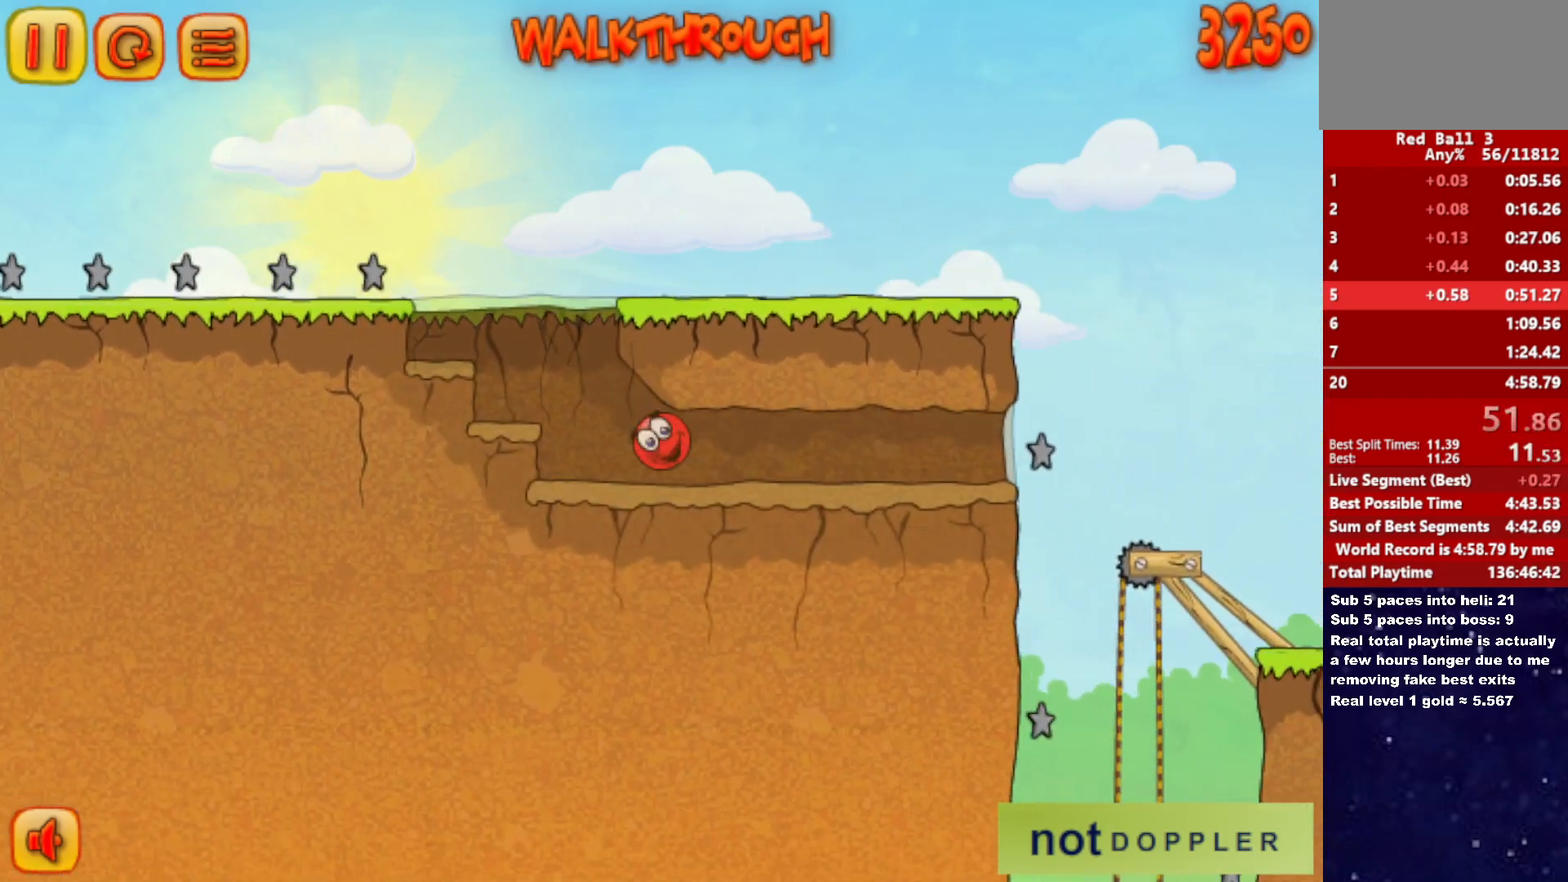
{"keys": ["right"], "events": []}
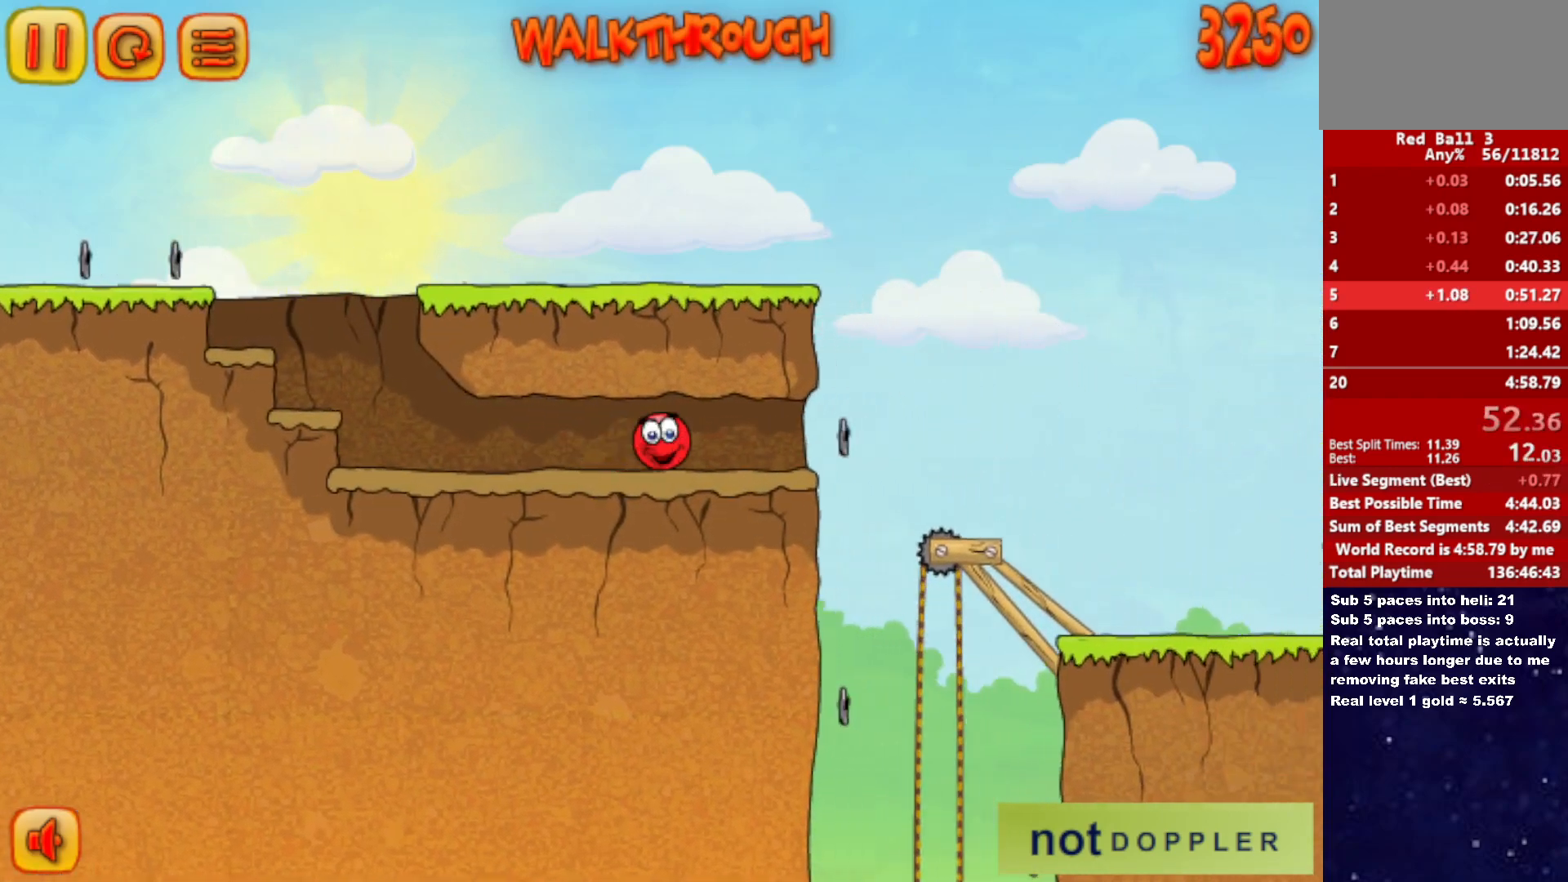
{"keys": ["right"], "events": []}
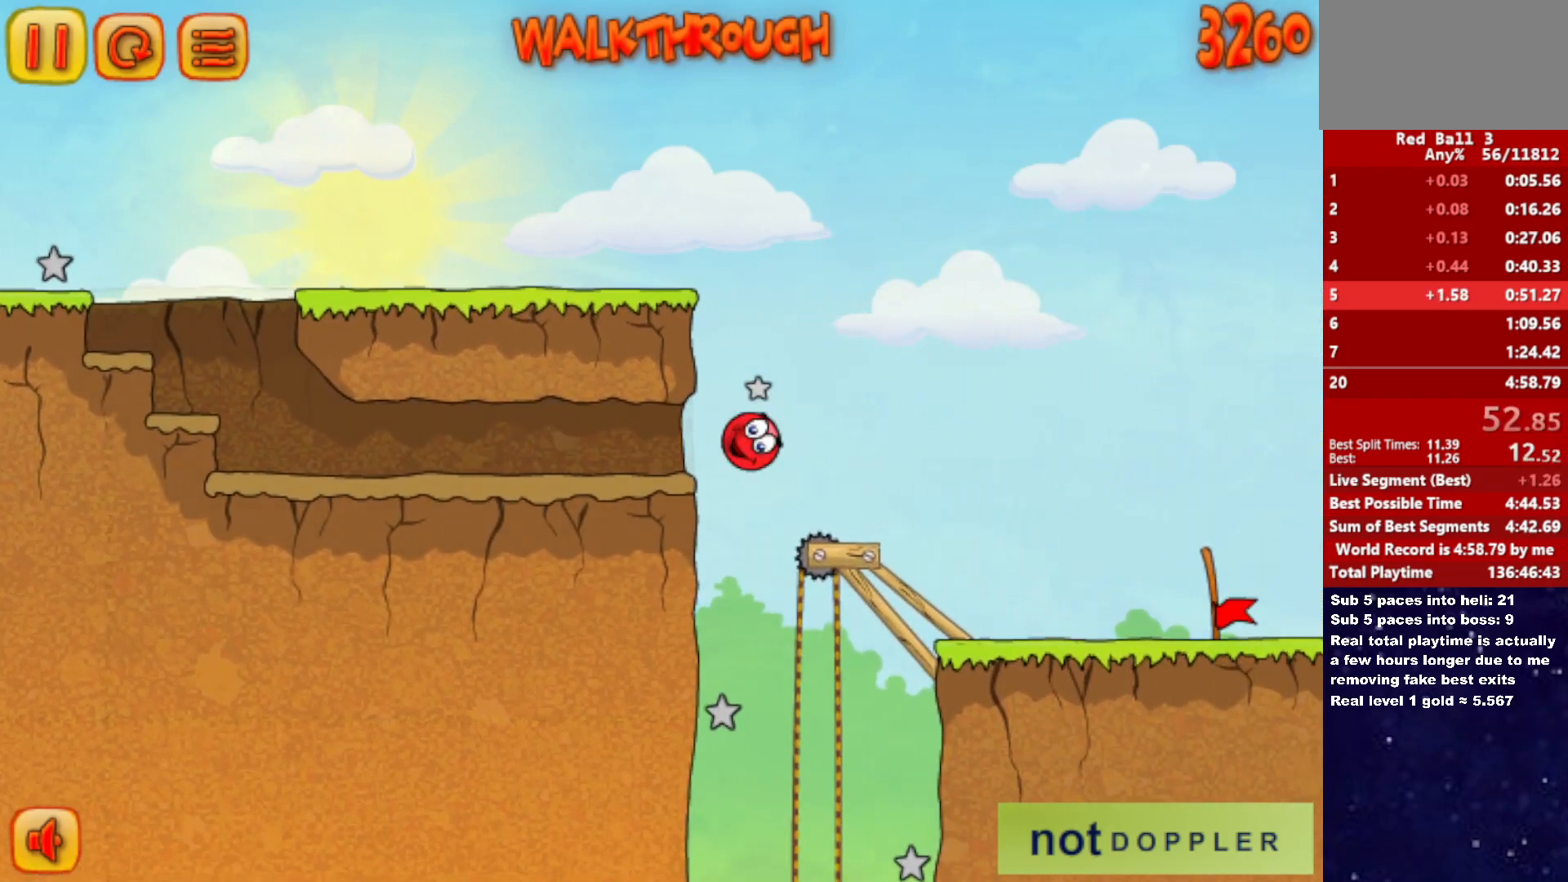
{"keys": ["right"], "events": []}
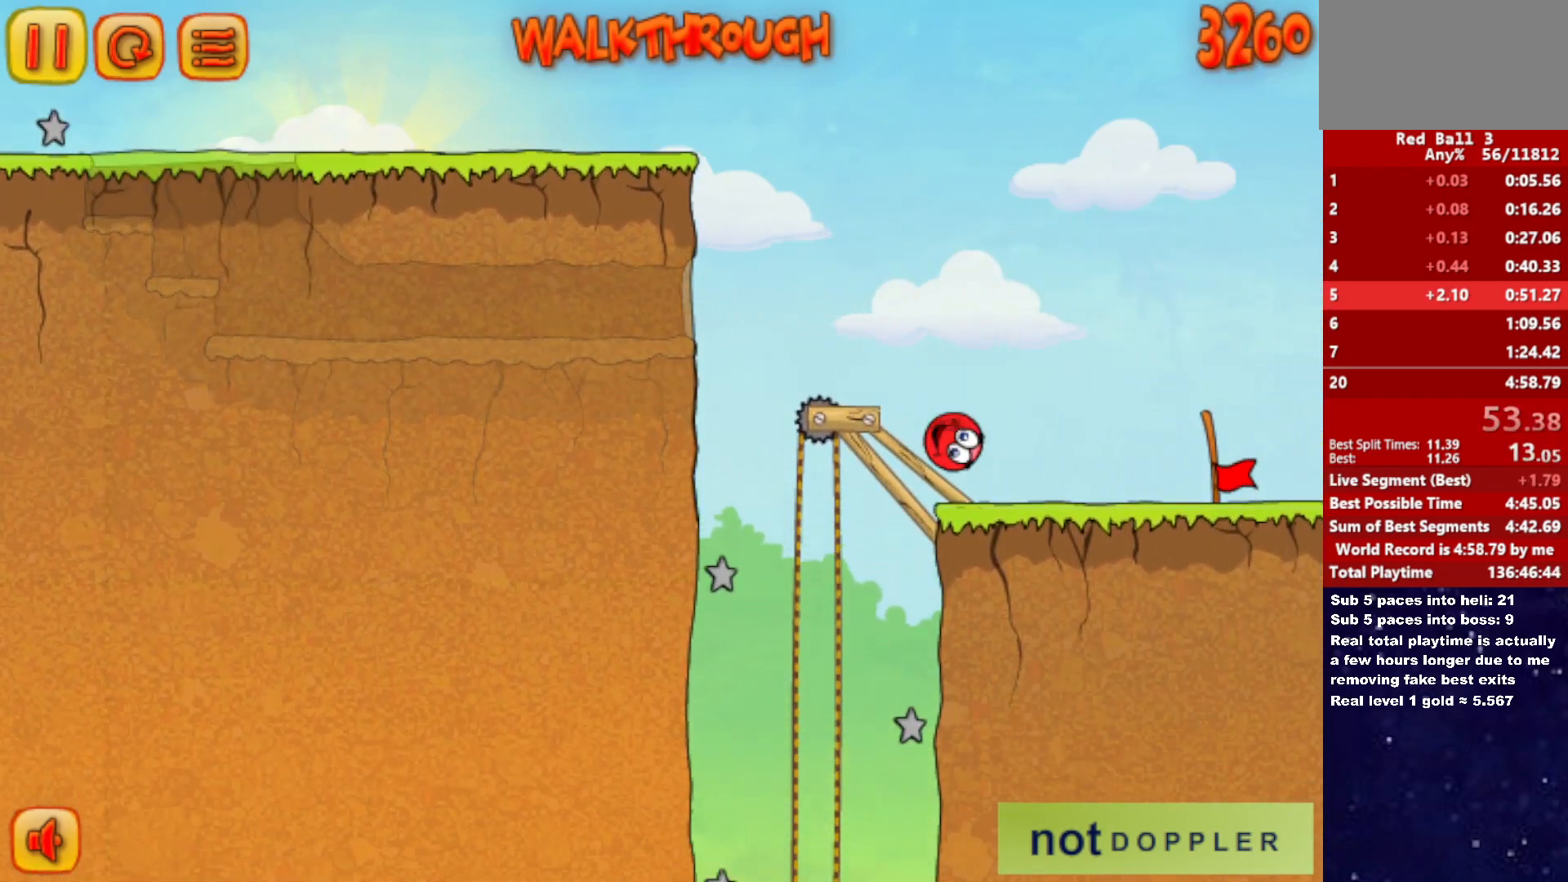
{"keys": ["right"], "events": []}
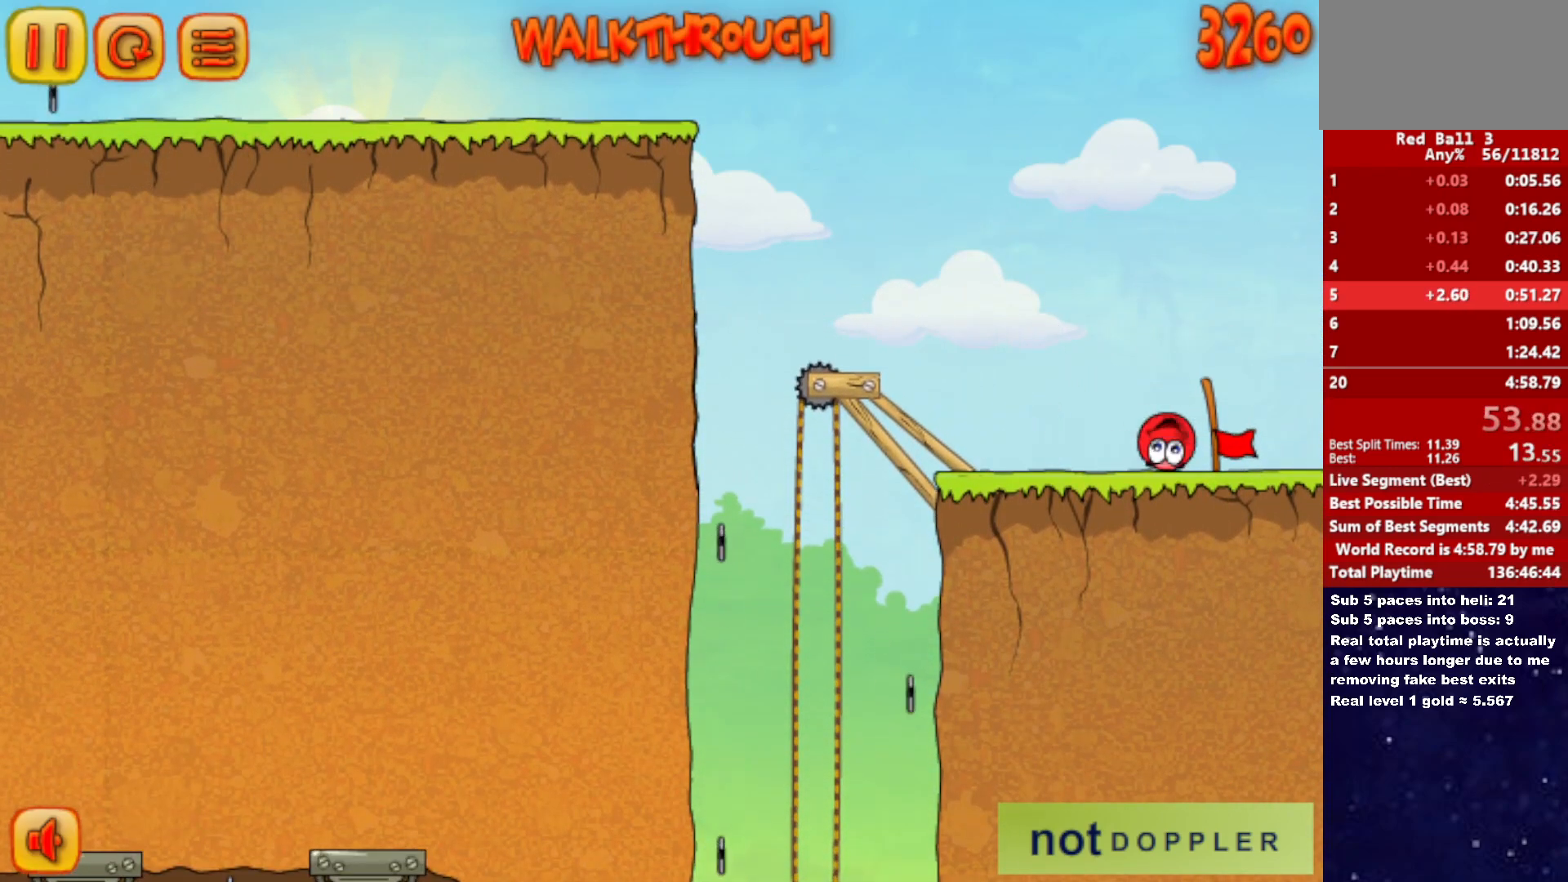
{"keys": ["right"], "events": []}